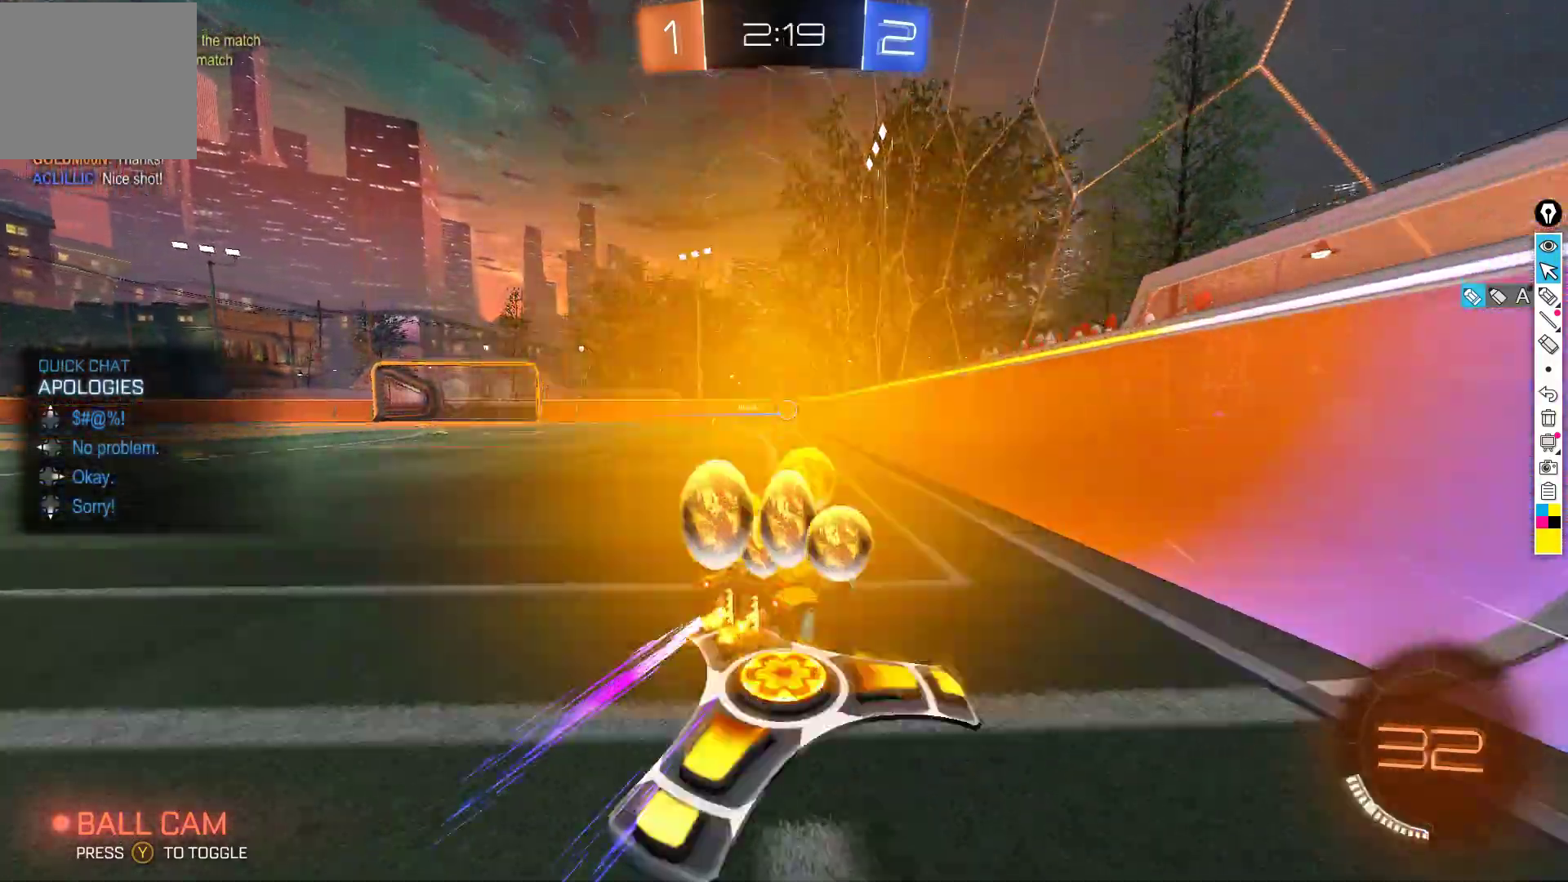
Gameplay with a controller (Xbox layout); each line is a JSON object with the inputs held at the frame after it. "events" lists button and stick changes between this image and that frame as [ms after this image, input, new state], when the widget could be followed in between. Not read: DPAD_DOWN DPAD_LEFT DPAD_RIGHT DPAD_UP L3 R3 SELECT START right_stick.
{"buttons": ["R2"], "left_stick": "left", "events": [[33, "left_stick", "down-left"], [167, "L2", "down"], [167, "R2", "up"], [183, "left_stick", "center"], [267, "left_stick", "left"], [300, "R2", "down"], [333, "L2", "up"]]}
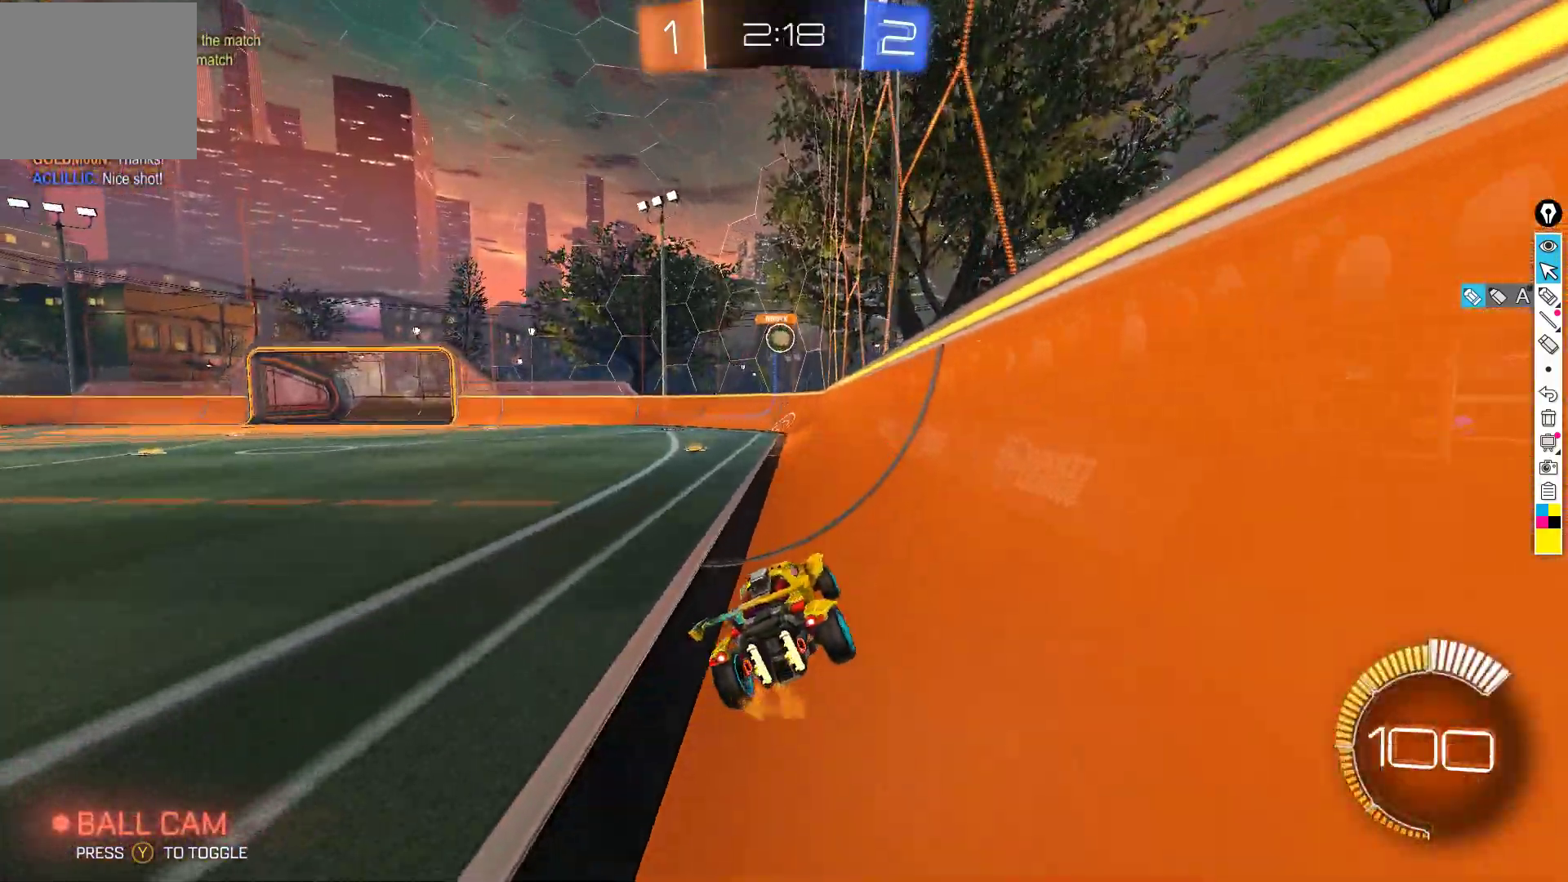
{"buttons": ["B", "R2"], "left_stick": "down-left", "events": [[233, "left_stick", "down-left"], [400, "B", "down"]]}
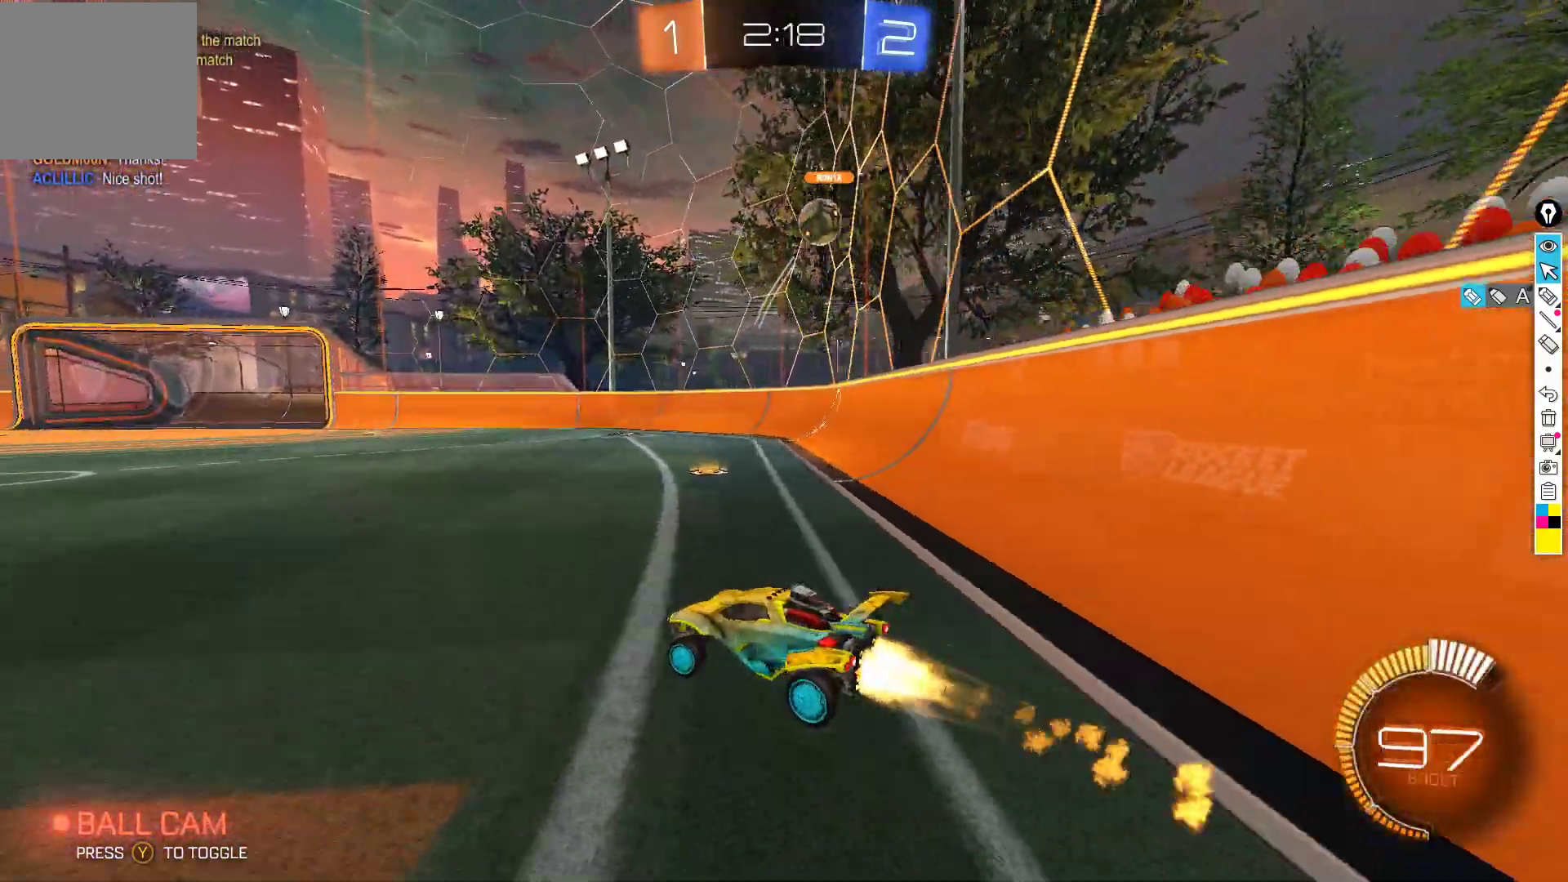
{"buttons": ["L2"], "left_stick": "right", "events": [[17, "B", "up"], [50, "left_stick", "center"], [100, "left_stick", "down-left"], [500, "L2", "down"], [500, "R2", "up"], [500, "left_stick", "right"]]}
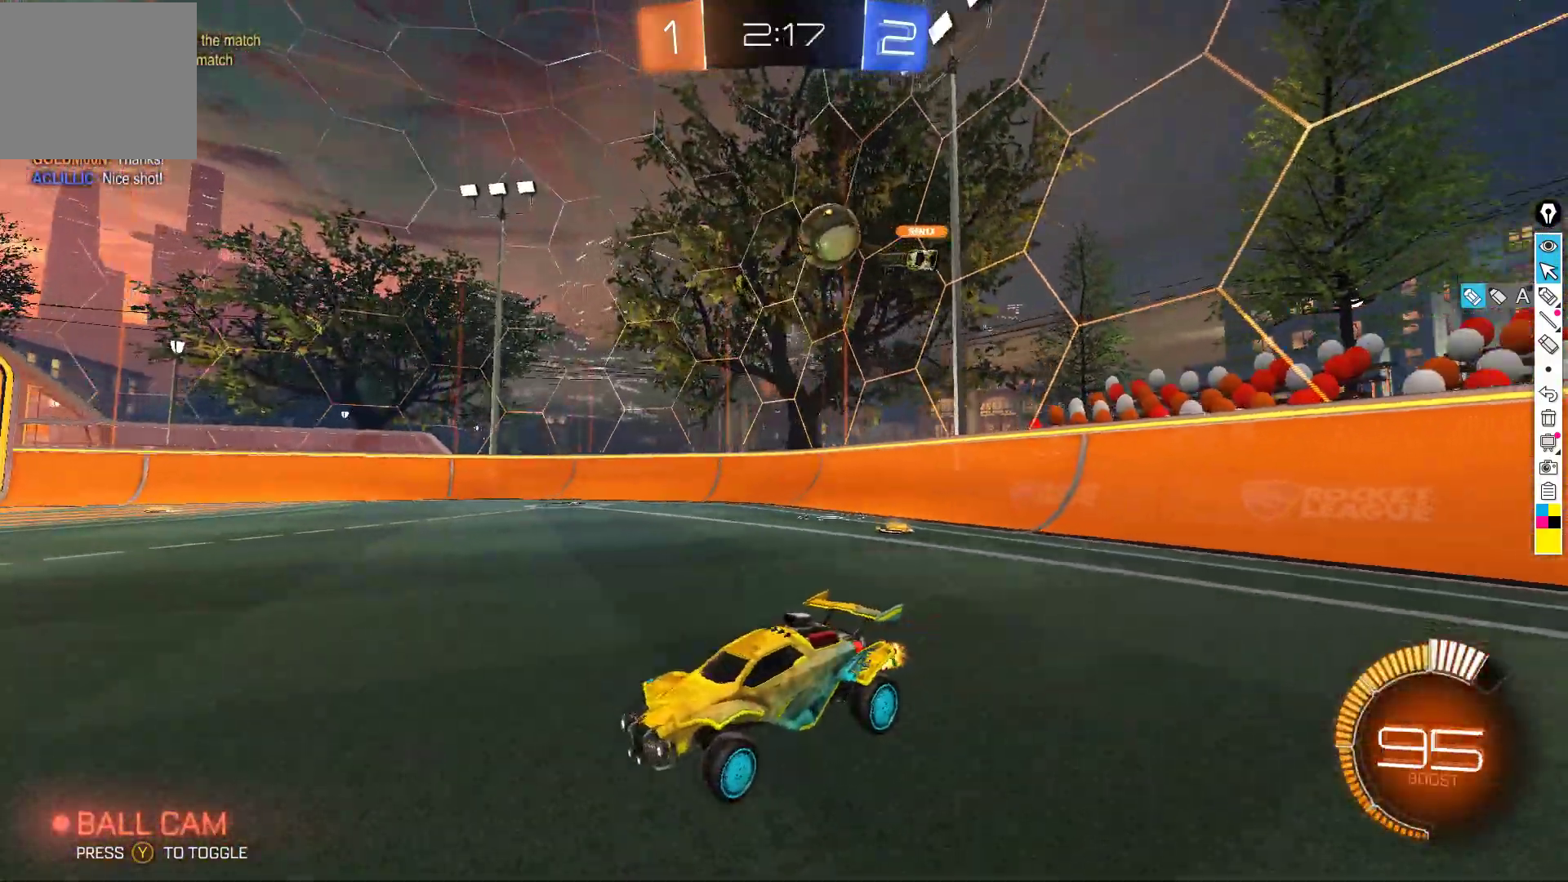
{"buttons": ["R2"], "left_stick": "center", "events": [[133, "left_stick", "down-left"], [183, "L2", "up"], [200, "R2", "down"], [333, "left_stick", "center"]]}
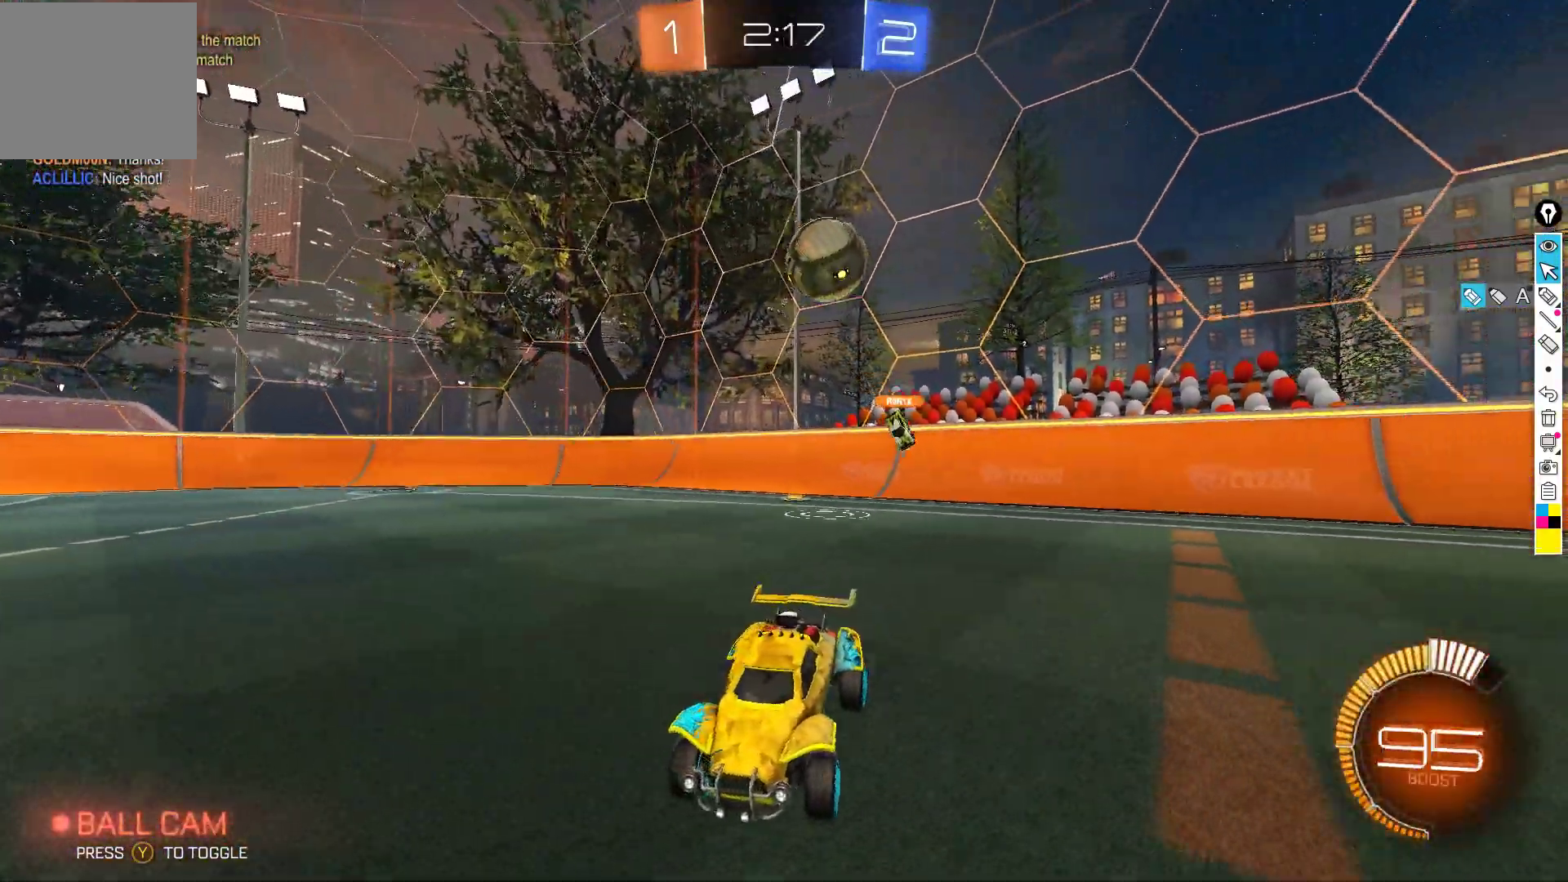
{"buttons": ["B", "R2"], "left_stick": "down-left", "events": [[83, "B", "down"], [283, "left_stick", "down-left"], [400, "B", "up"], [450, "B", "down"]]}
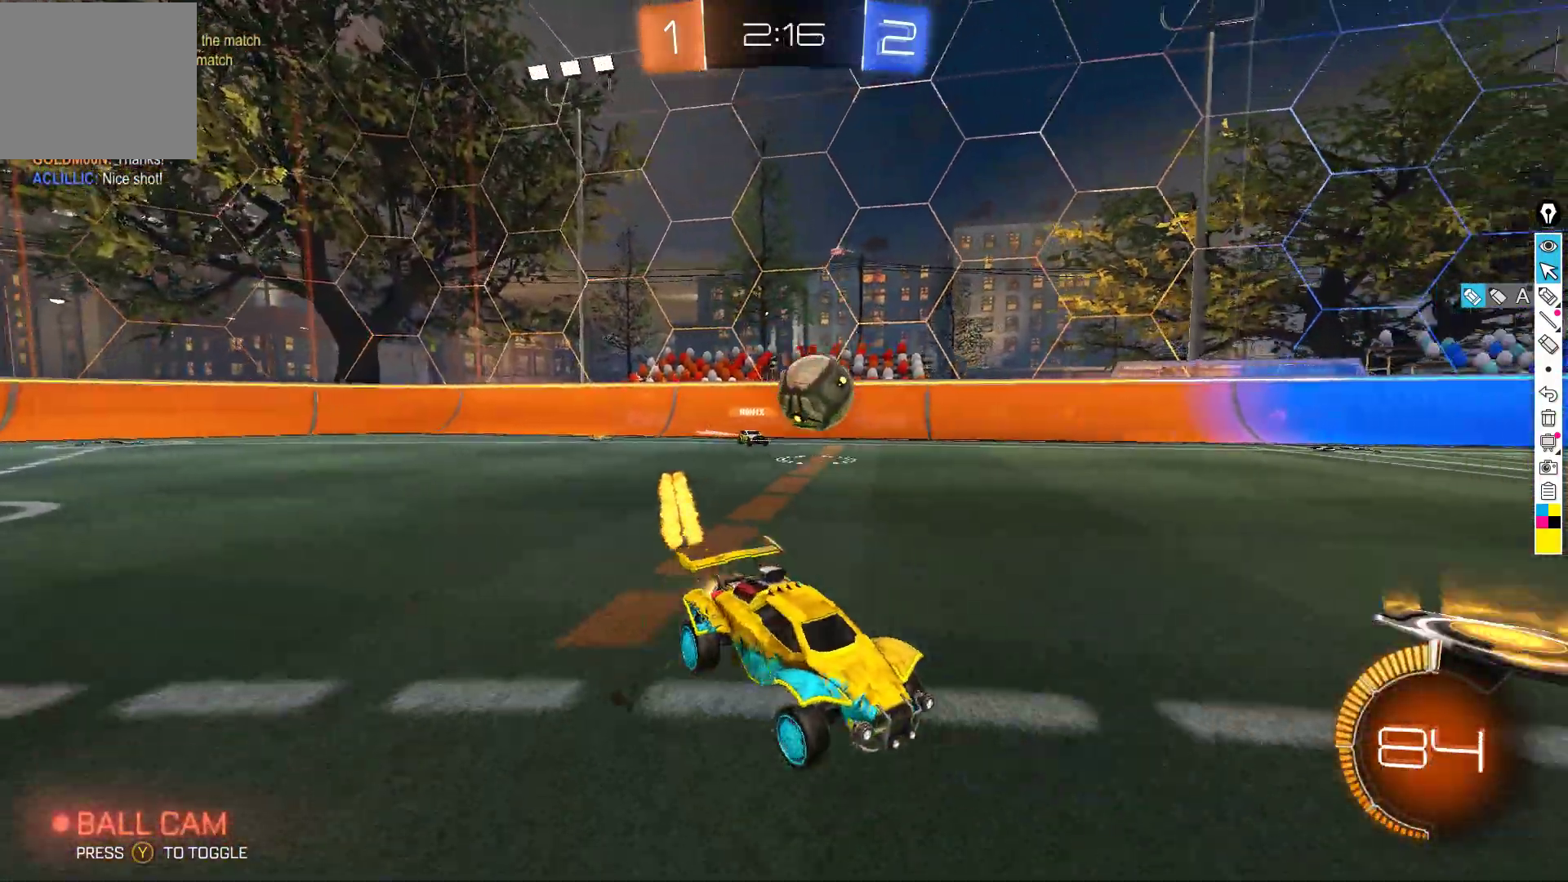
{"buttons": ["R2"], "left_stick": "center", "events": [[50, "left_stick", "center"], [233, "B", "up"], [333, "B", "down"], [350, "left_stick", "down-left"], [400, "left_stick", "center"], [467, "B", "up"]]}
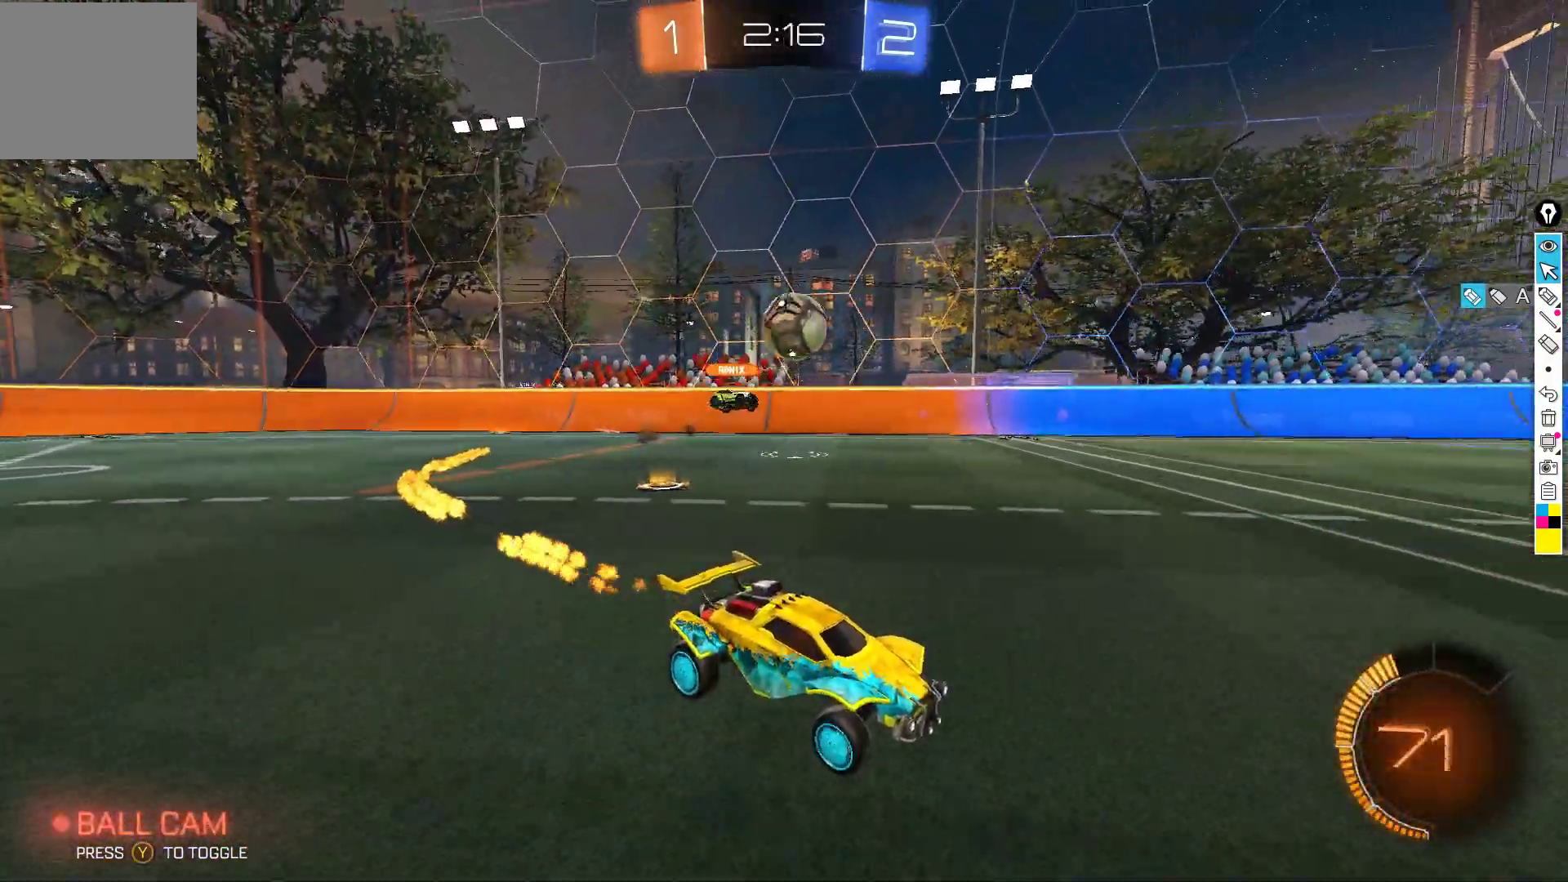
{"buttons": ["A", "B", "R2"], "left_stick": "down-right", "events": [[17, "L2", "down"], [67, "R2", "up"], [133, "R2", "down"], [150, "L2", "up"], [183, "B", "down"], [200, "left_stick", "down-left"], [317, "A", "down"], [450, "left_stick", "down-right"]]}
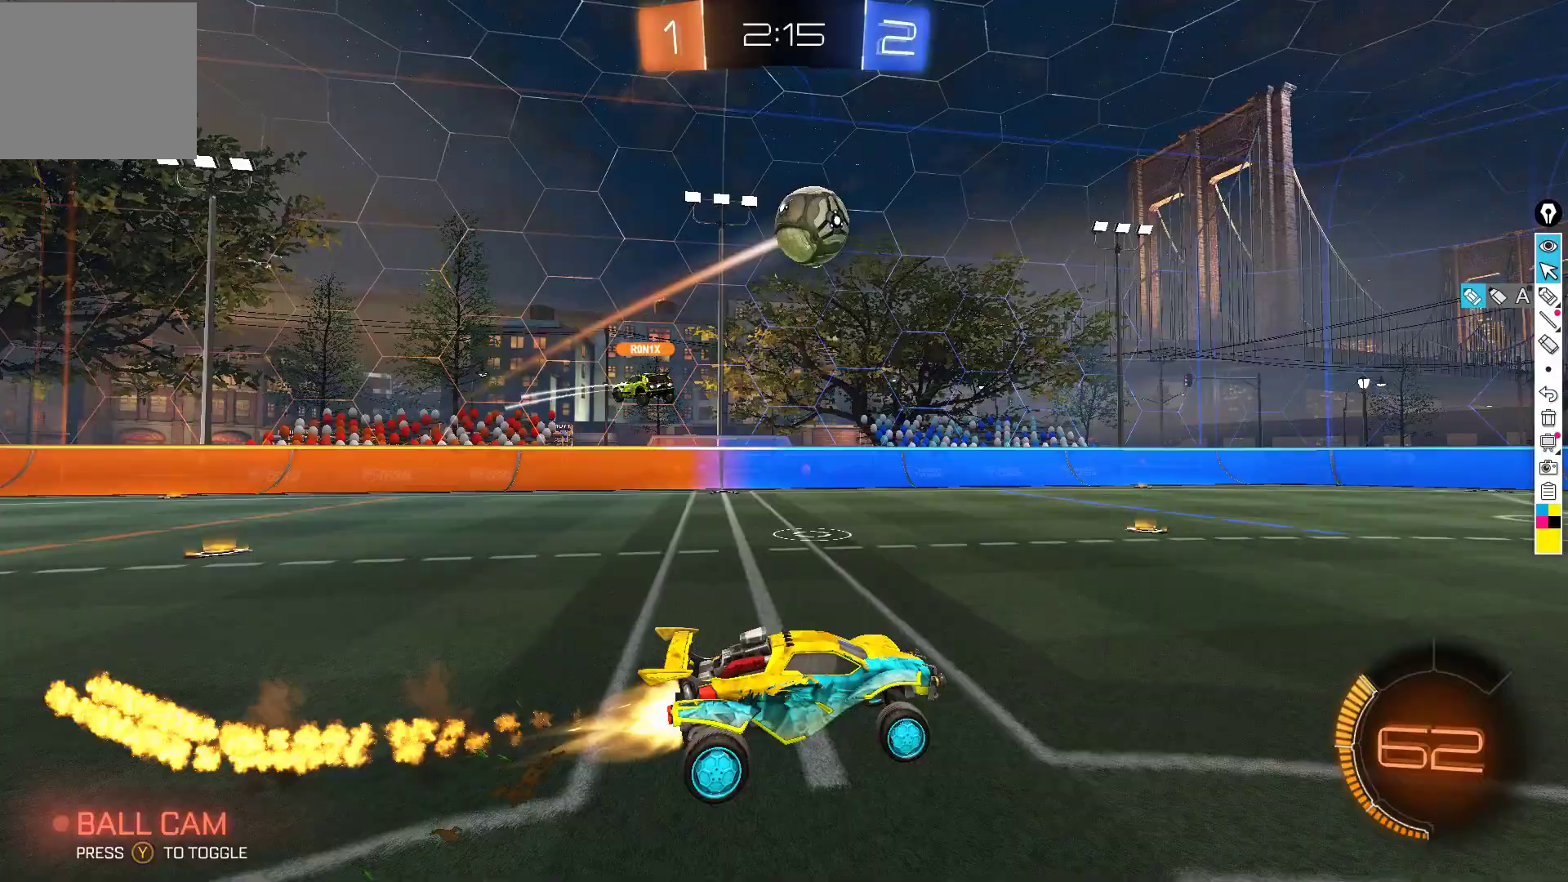
{"buttons": ["B", "R2"], "left_stick": "up", "events": [[67, "left_stick", "center"], [83, "A", "up"], [117, "A", "down"], [183, "left_stick", "right"], [250, "A", "up"], [250, "left_stick", "center"], [300, "X", "down"], [300, "left_stick", "left"], [467, "X", "up"], [467, "left_stick", "up"]]}
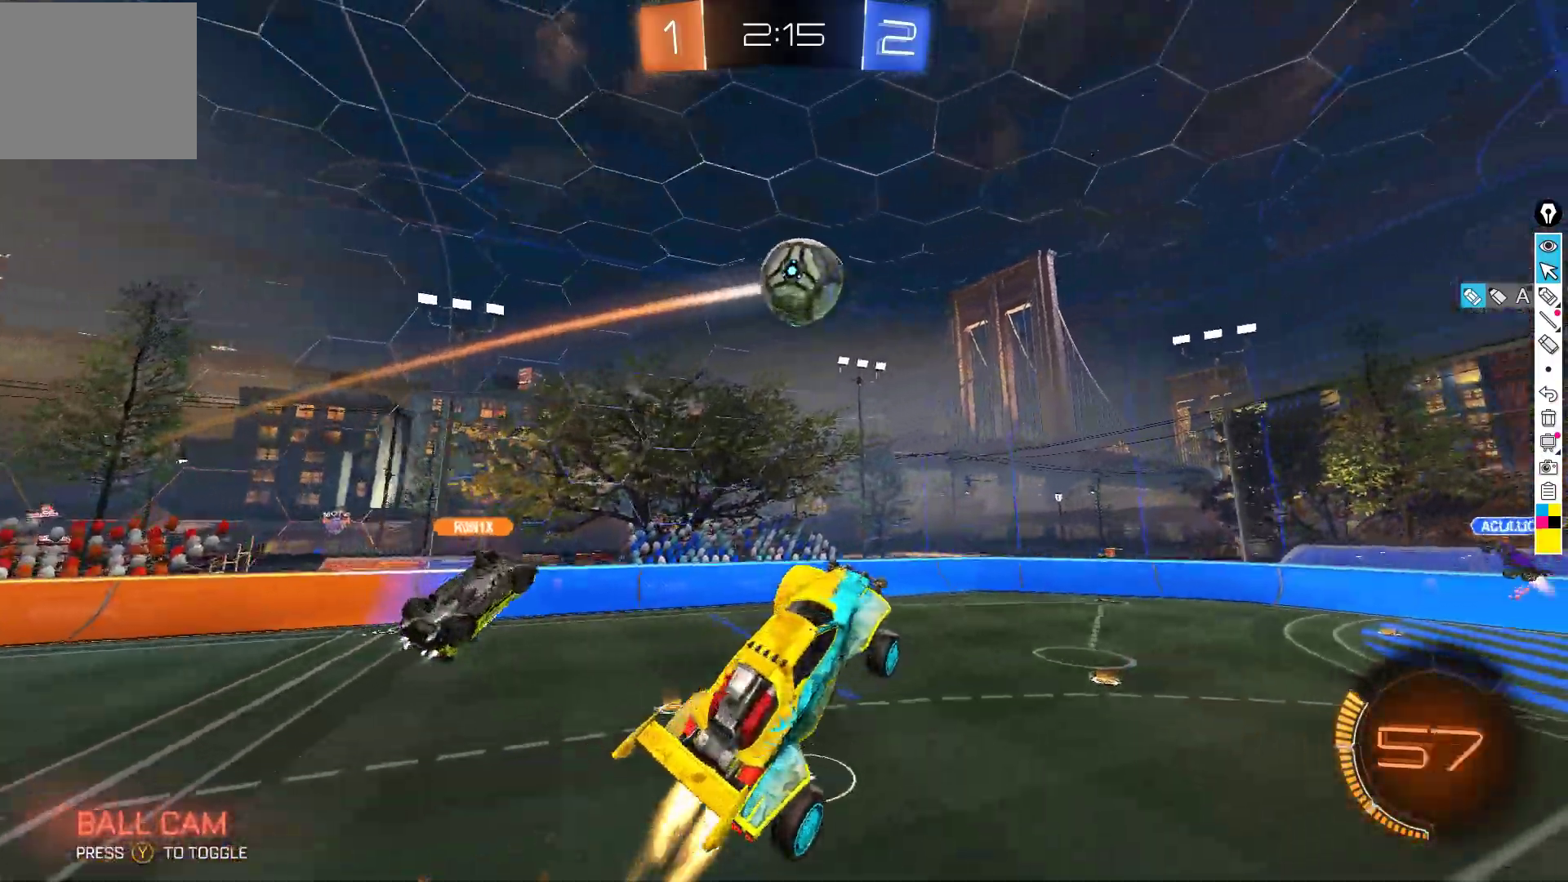
{"buttons": ["B", "R2"], "left_stick": "right", "events": [[33, "left_stick", "center"], [233, "left_stick", "down-left"], [333, "left_stick", "down-right"], [467, "left_stick", "right"]]}
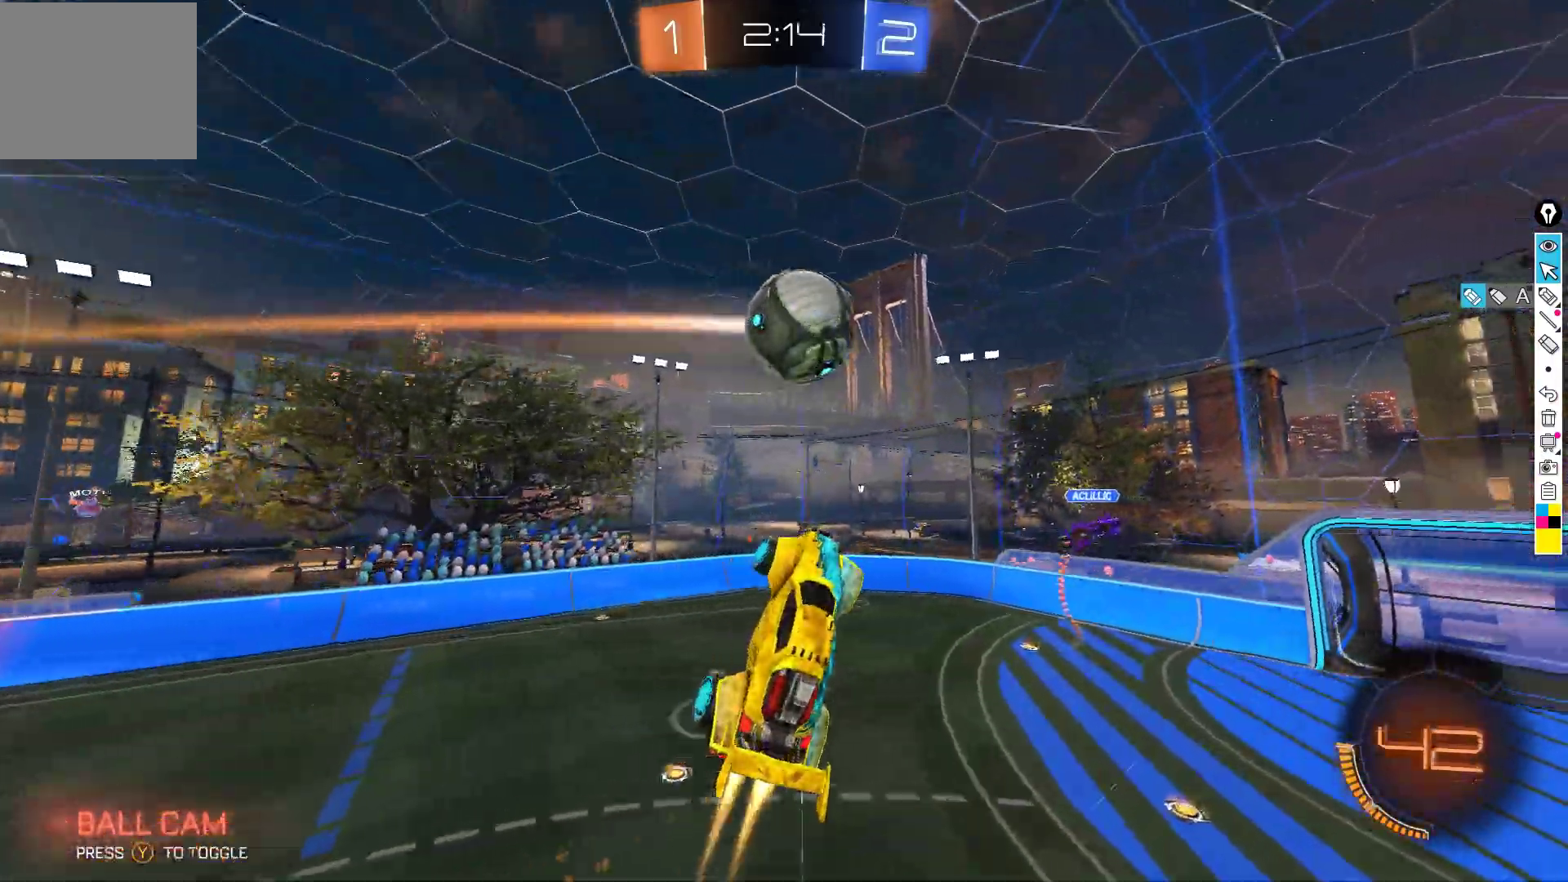
{"buttons": ["B", "R2"], "left_stick": "up-right", "events": [[83, "X", "down"], [83, "left_stick", "up-right"], [217, "X", "up"], [367, "B", "up"], [450, "B", "down"]]}
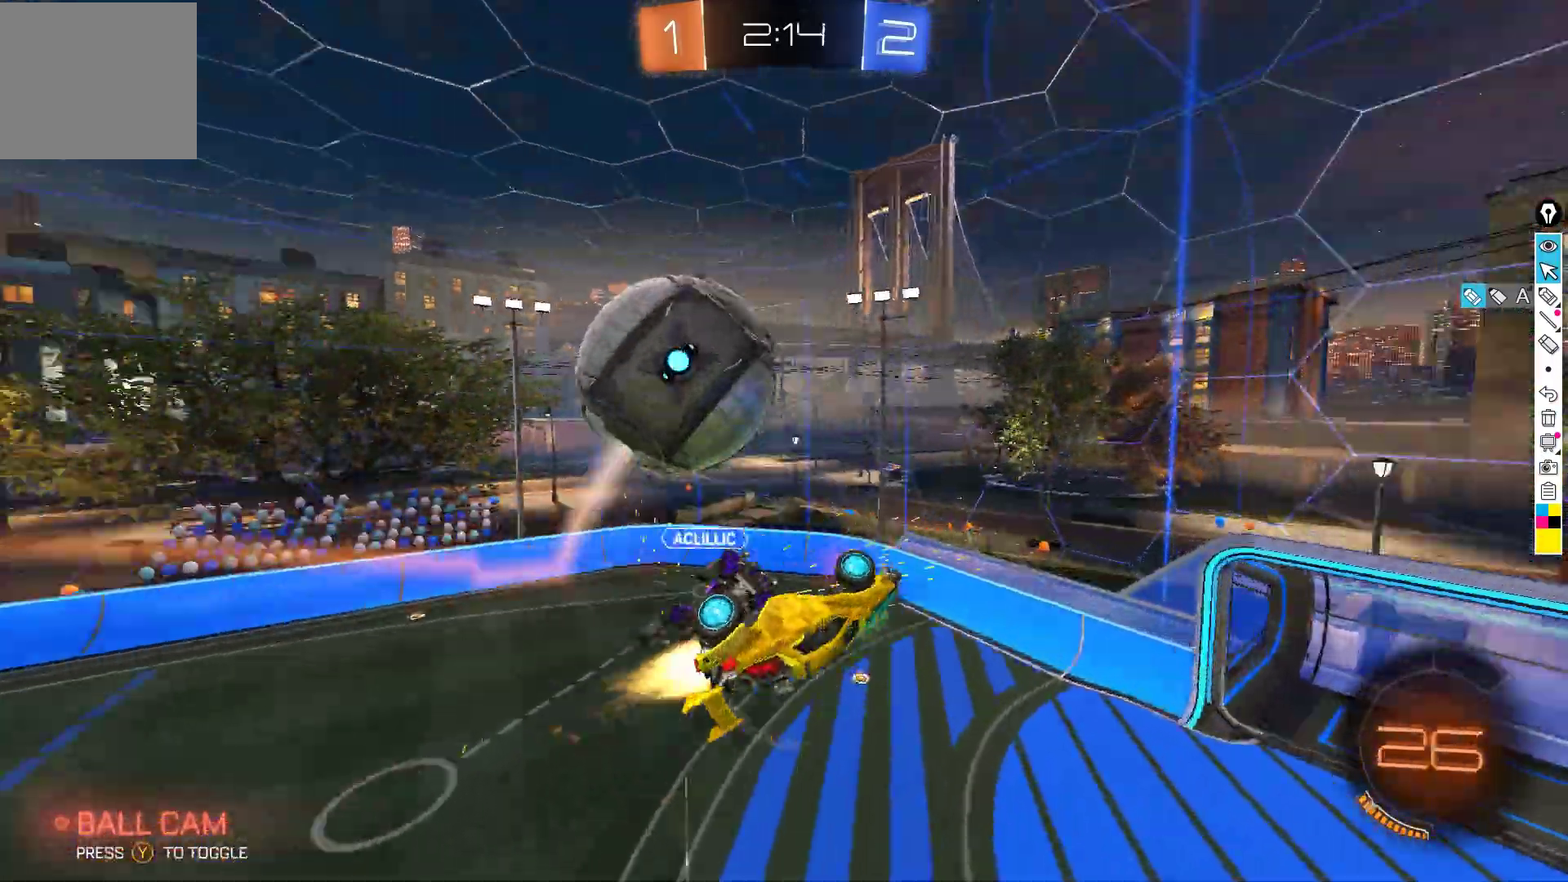
{"buttons": ["R2"], "left_stick": "down", "events": [[33, "left_stick", "down"], [133, "B", "up"], [233, "left_stick", "center"], [283, "left_stick", "left"], [450, "left_stick", "down"]]}
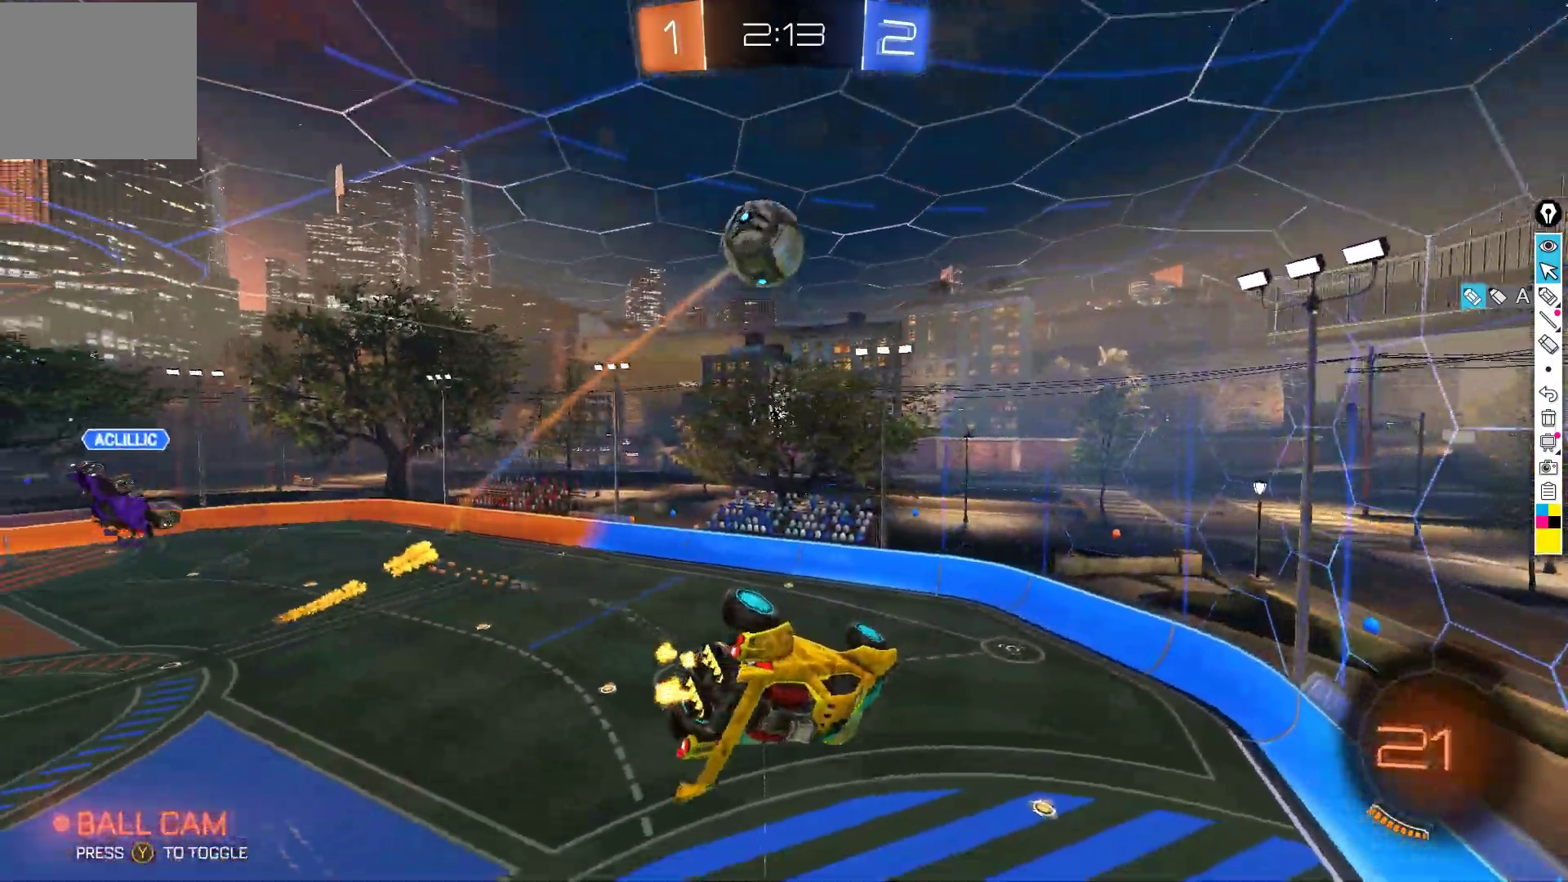
{"buttons": ["R2"], "left_stick": "left", "events": [[100, "X", "down"], [283, "left_stick", "up-left"], [417, "left_stick", "left"], [450, "X", "up"]]}
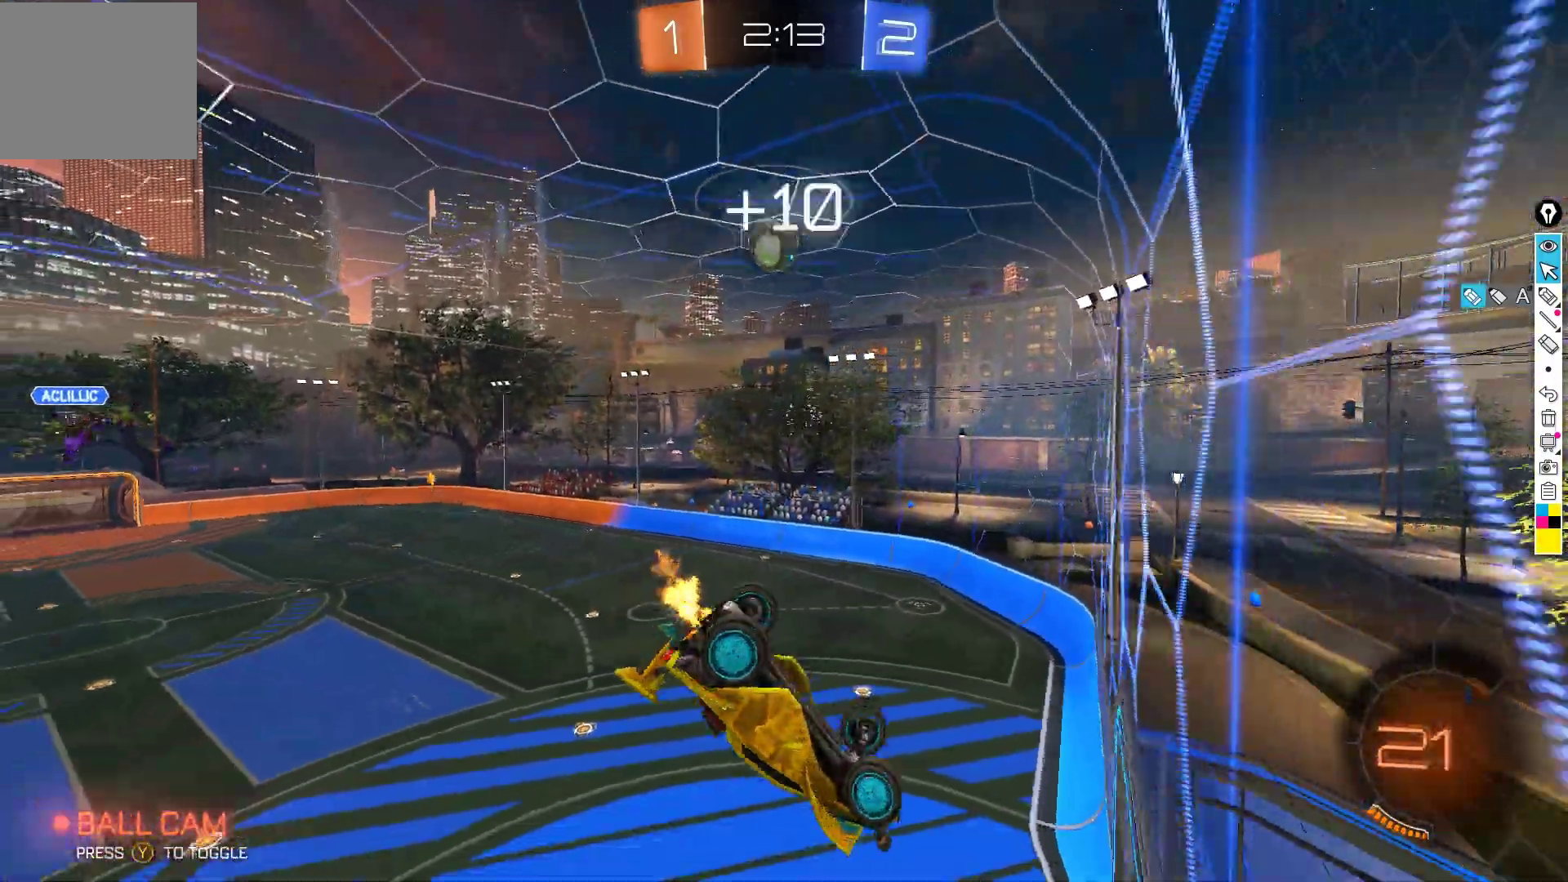
{"buttons": ["A", "R2"], "left_stick": "down", "events": [[300, "A", "down"], [317, "left_stick", "down"]]}
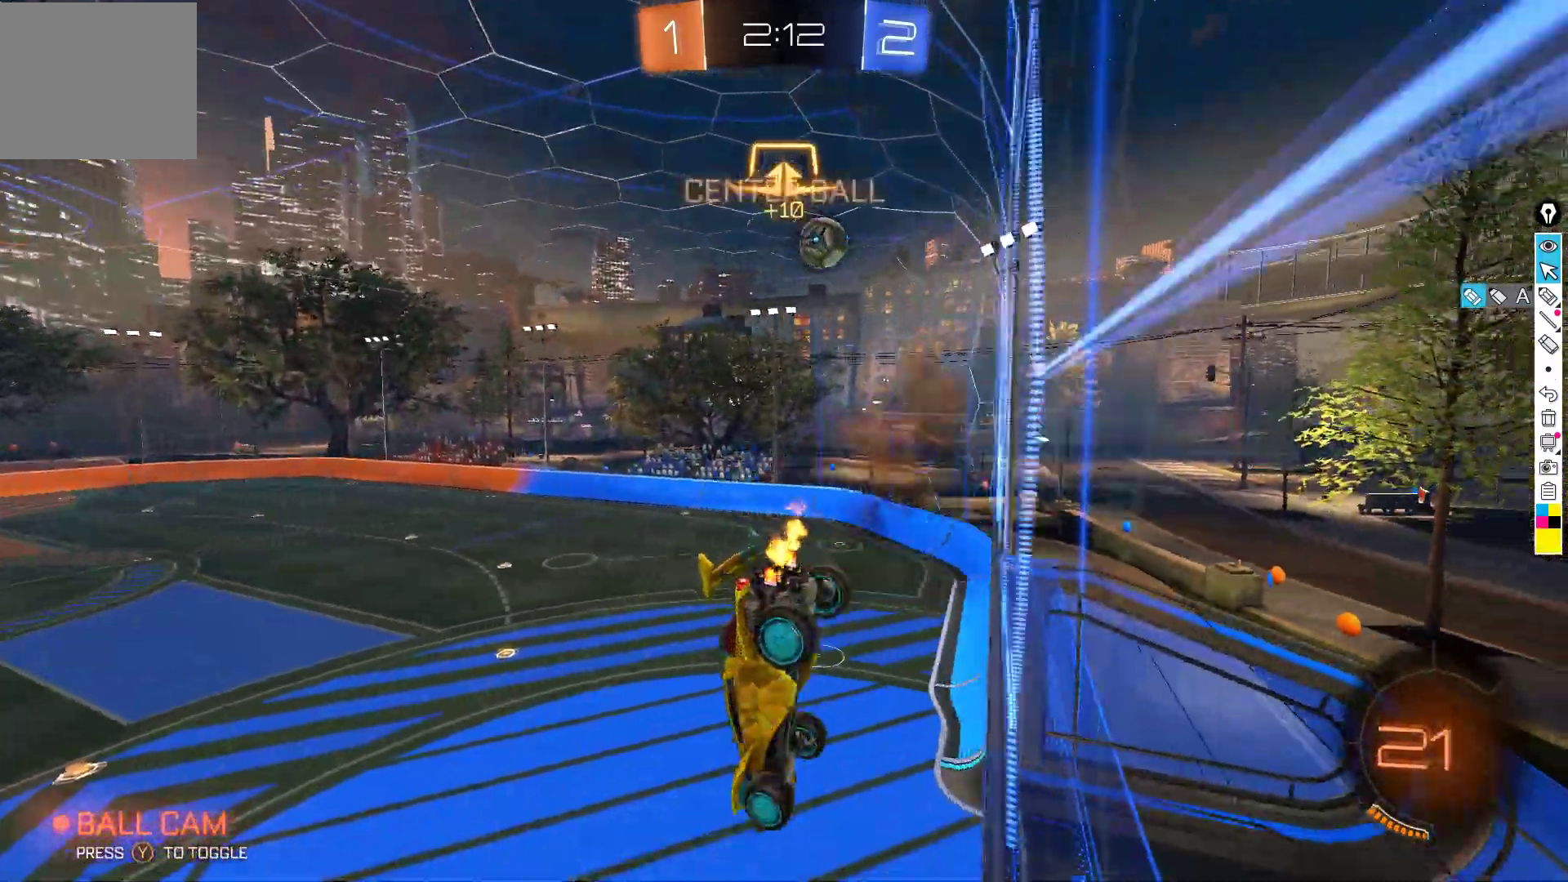
{"buttons": ["R2"], "left_stick": "center", "events": [[17, "Y", "down"], [67, "A", "up"], [133, "Y", "up"], [200, "left_stick", "center"], [350, "left_stick", "down-left"], [367, "X", "down"], [450, "X", "up"], [450, "left_stick", "center"]]}
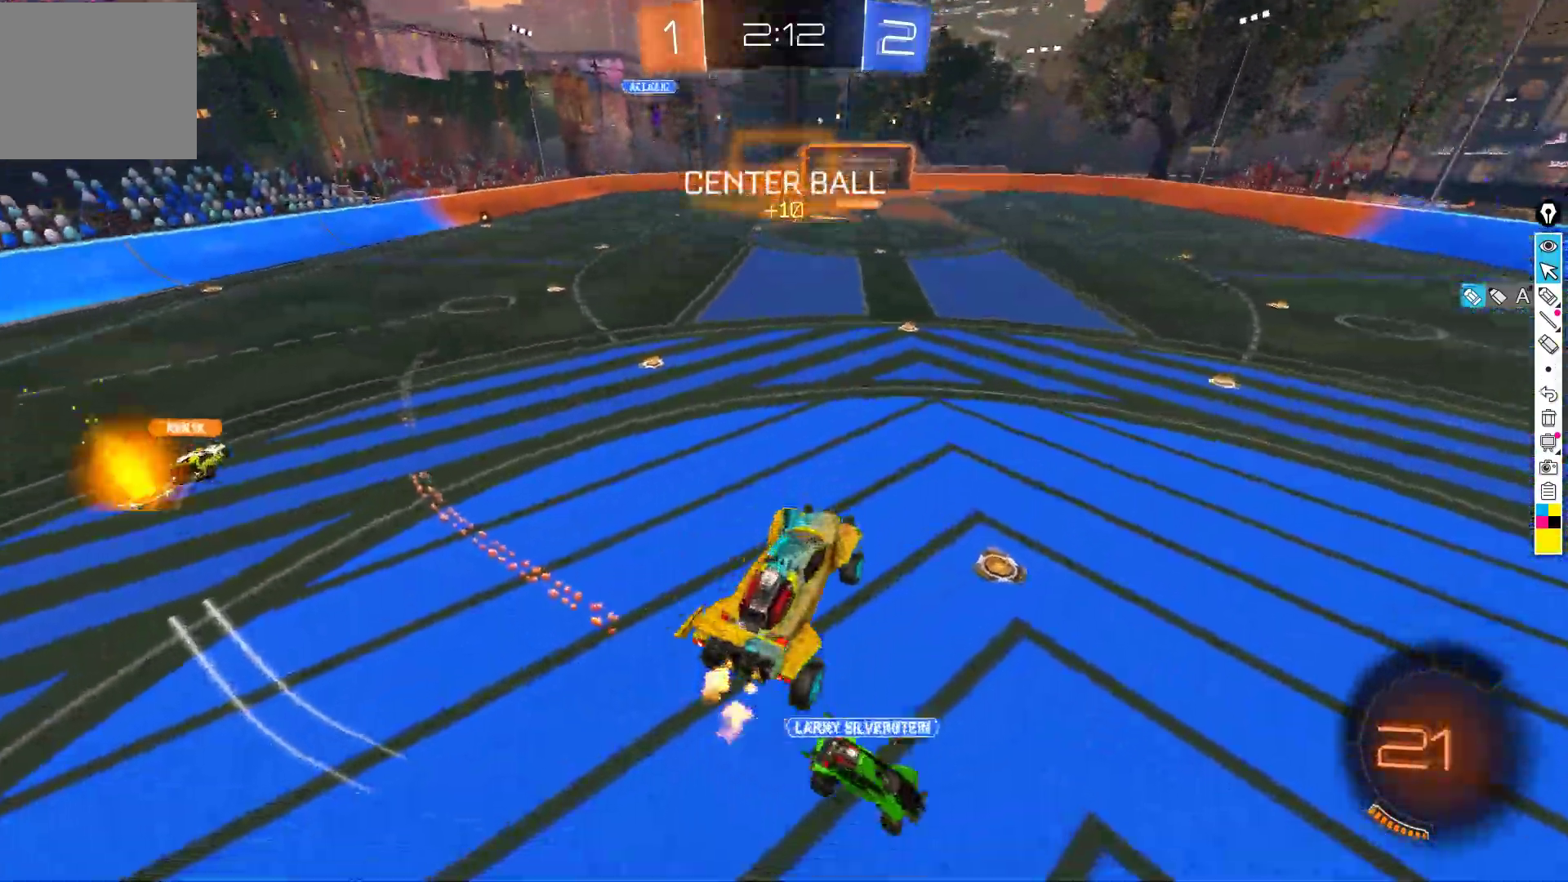
{"buttons": ["R2"], "left_stick": "up-right", "events": [[167, "left_stick", "up"], [317, "A", "down"], [350, "Y", "down"], [350, "left_stick", "up-right"], [450, "A", "up"], [450, "Y", "up"]]}
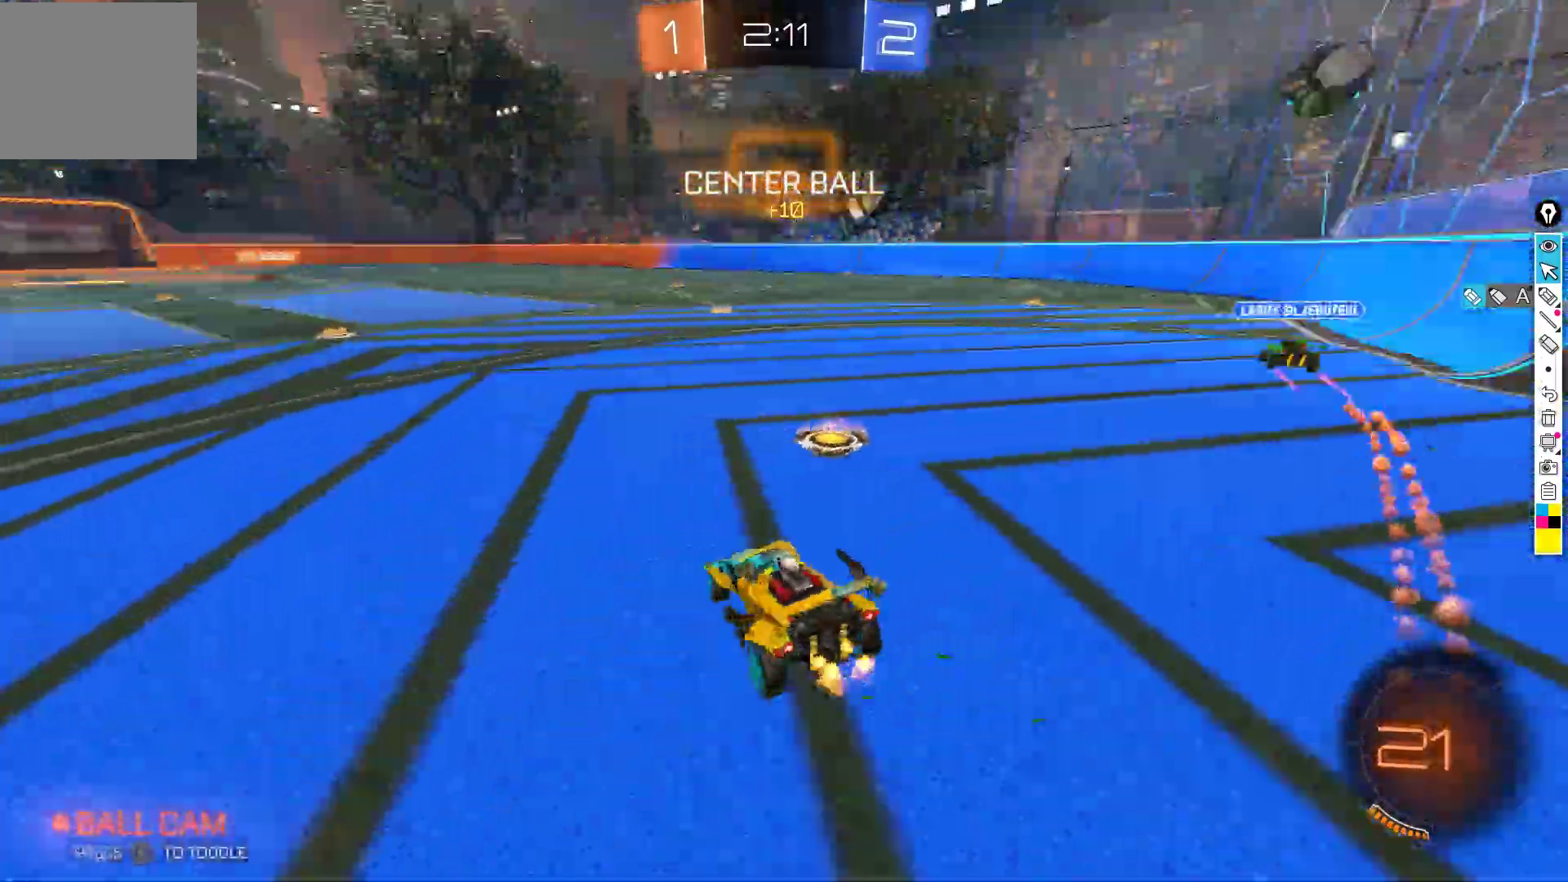
{"buttons": ["R2"], "left_stick": "center", "events": [[67, "left_stick", "center"], [133, "left_stick", "down-left"], [500, "left_stick", "center"]]}
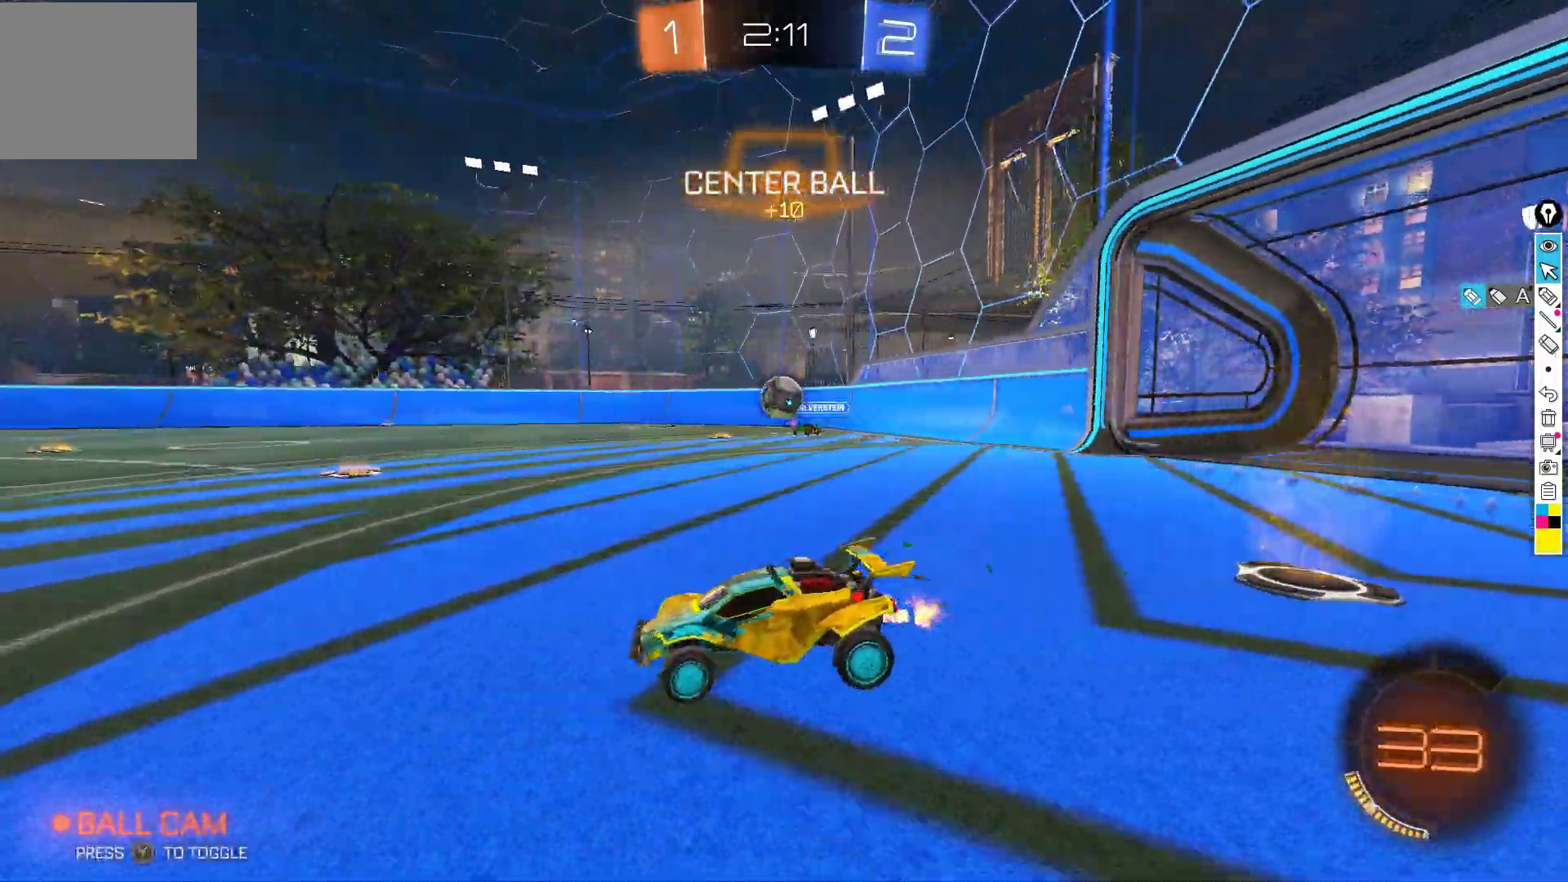
{"buttons": ["Y", "R2"], "left_stick": "center", "events": [[167, "left_stick", "down-left"], [233, "Y", "down"], [283, "left_stick", "center"], [317, "Y", "up"], [467, "Y", "down"]]}
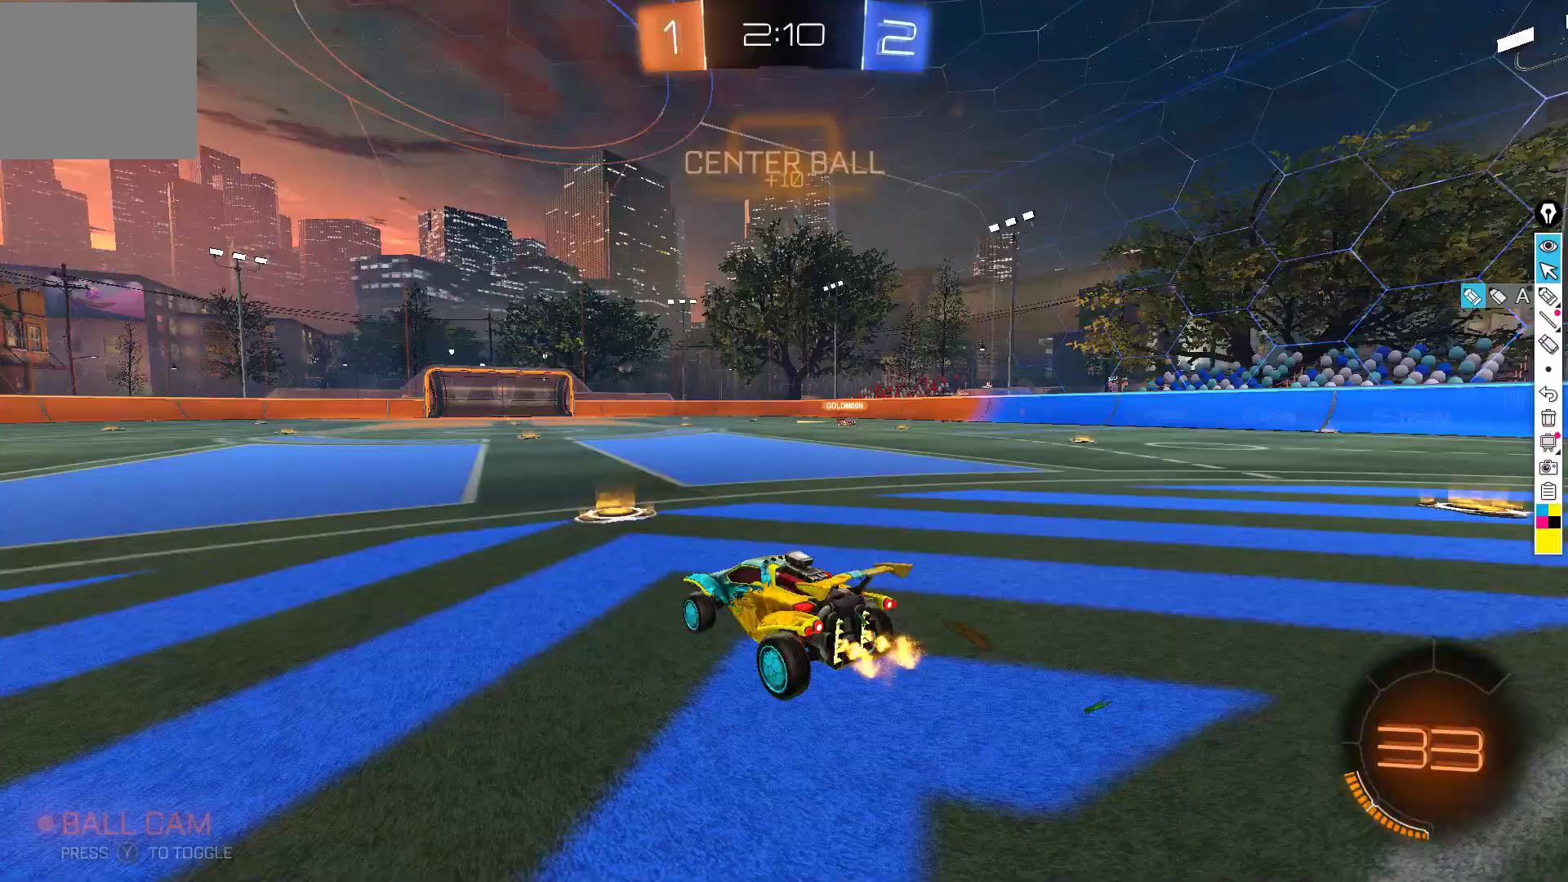
{"buttons": ["B", "R2"], "left_stick": "center", "events": [[50, "Y", "up"], [167, "B", "down"], [250, "left_stick", "down-right"], [333, "left_stick", "center"]]}
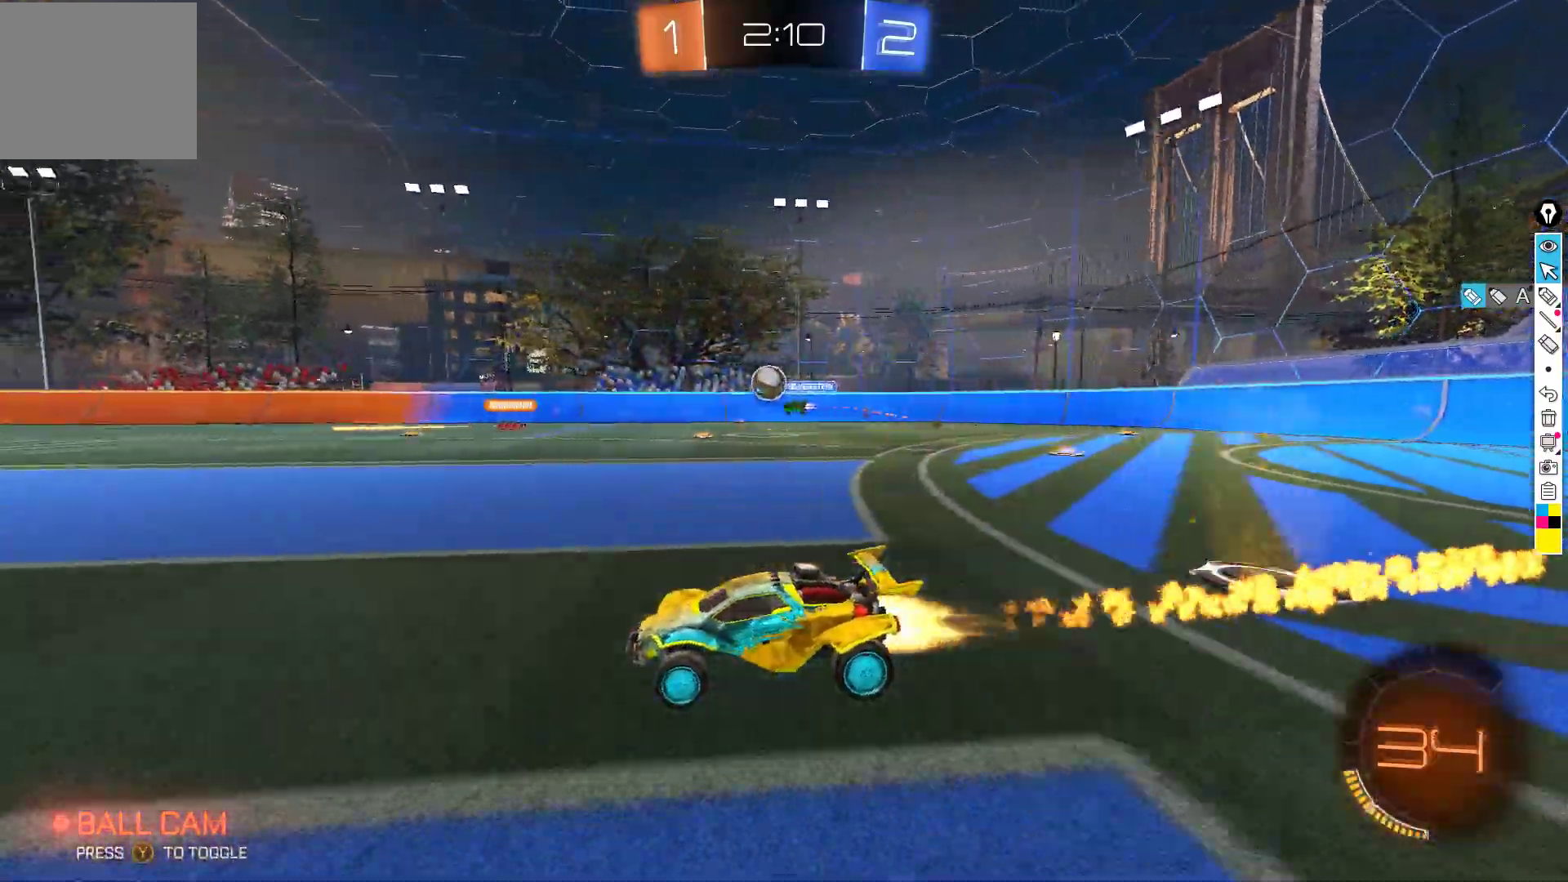
{"buttons": ["B", "R2"], "left_stick": "right", "events": [[33, "left_stick", "down-left"], [150, "left_stick", "center"], [250, "left_stick", "right"], [400, "left_stick", "center"], [467, "left_stick", "right"]]}
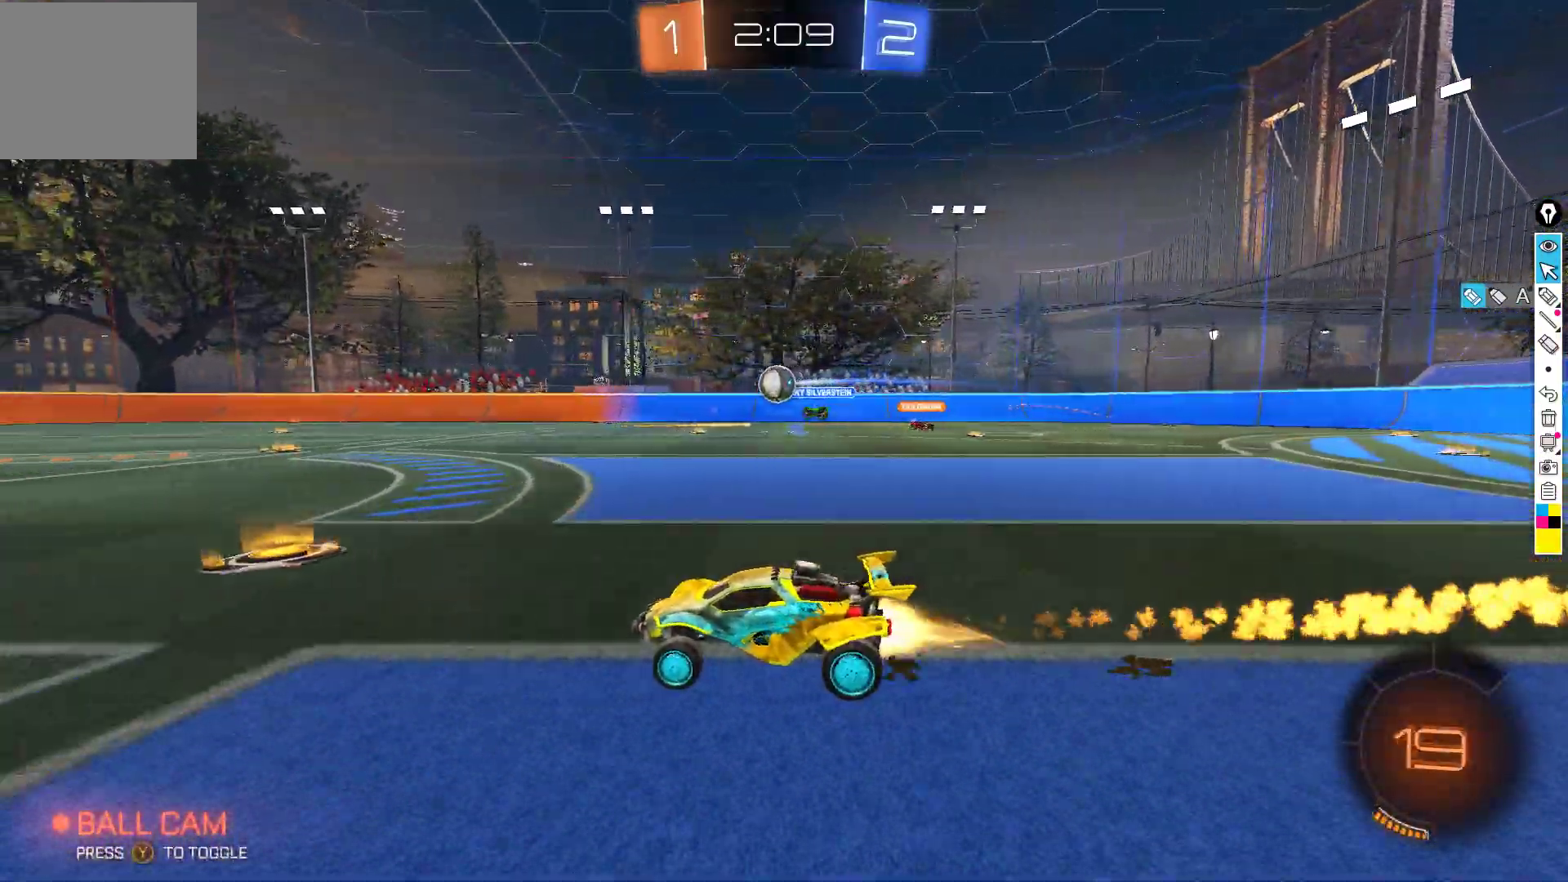
{"buttons": ["R2"], "left_stick": "left", "events": [[83, "left_stick", "center"], [283, "left_stick", "right"], [383, "left_stick", "center"], [417, "B", "up"], [433, "left_stick", "left"]]}
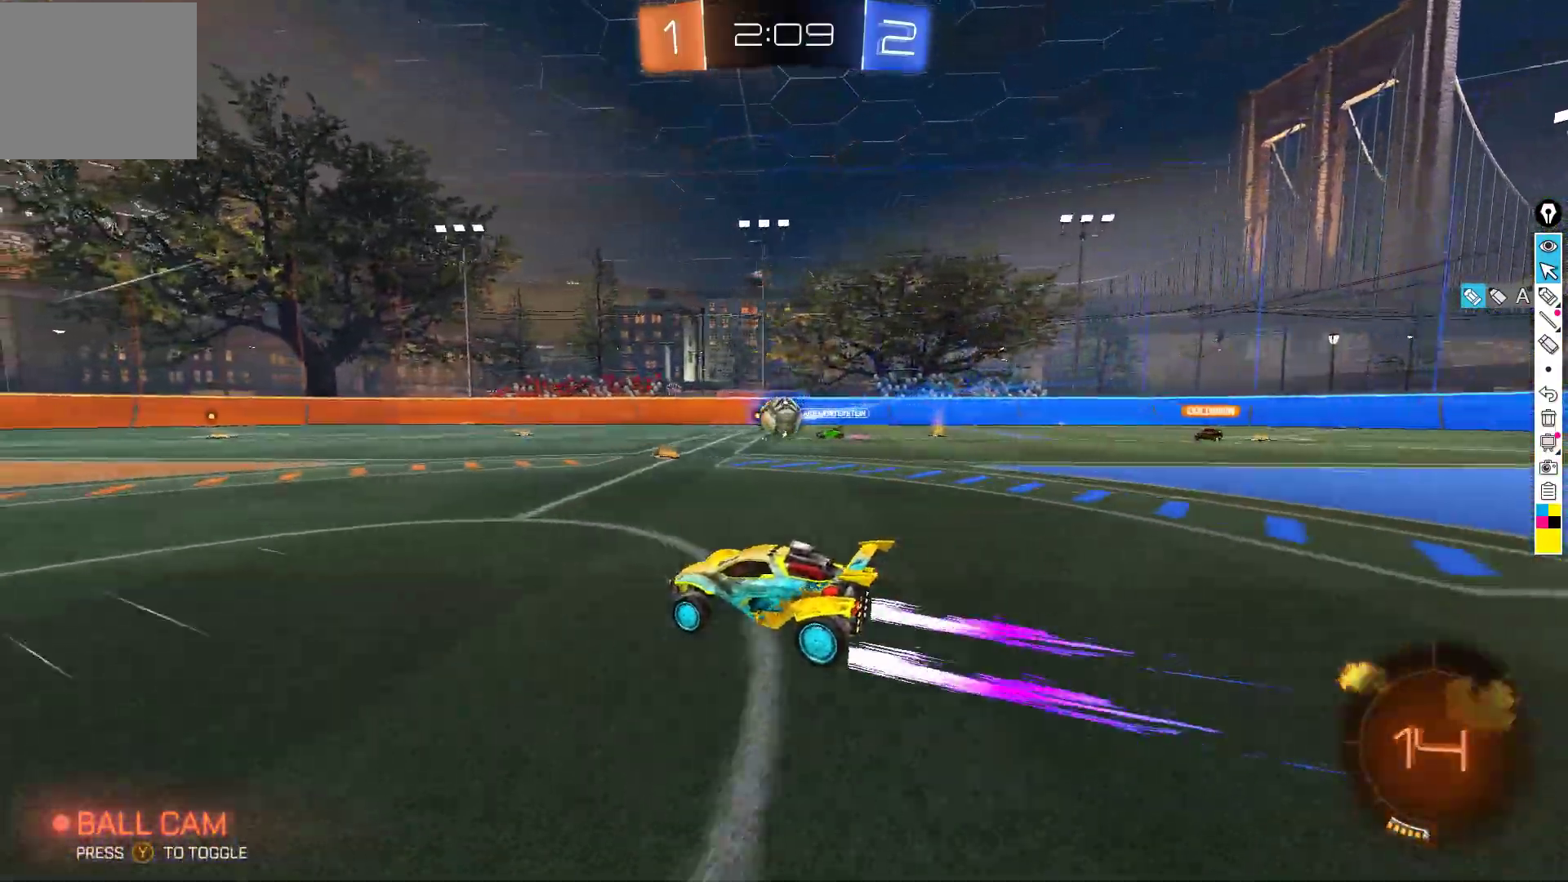
{"buttons": ["R2"], "left_stick": "center", "events": [[50, "left_stick", "center"], [117, "B", "down"], [383, "B", "up"]]}
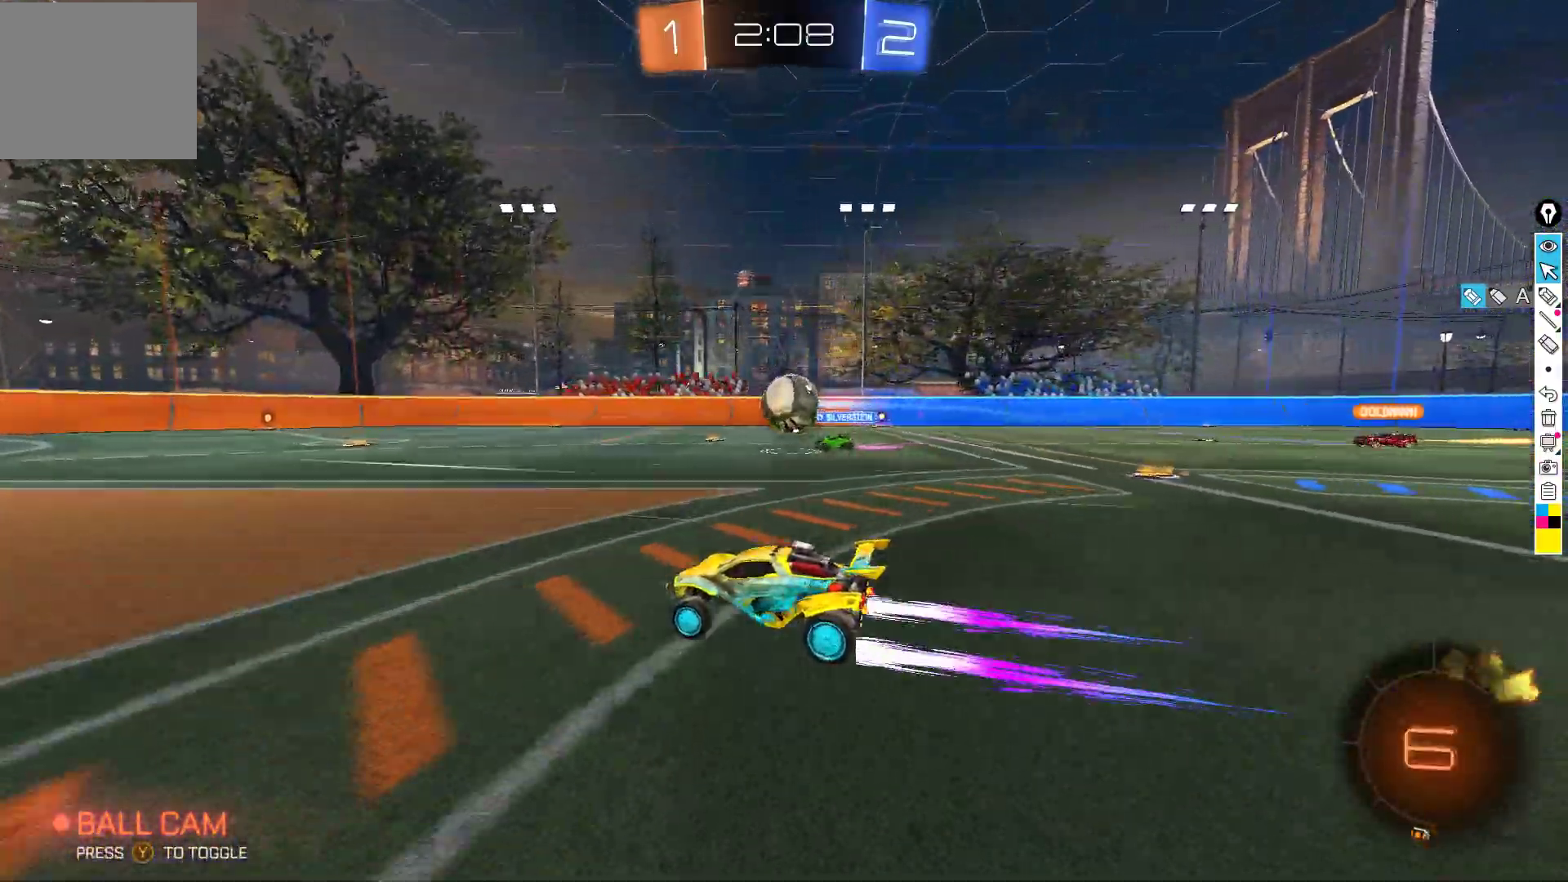
{"buttons": ["A", "R2"], "left_stick": "right", "events": [[233, "left_stick", "right"], [450, "A", "down"], [450, "left_stick", "center"], [500, "left_stick", "right"]]}
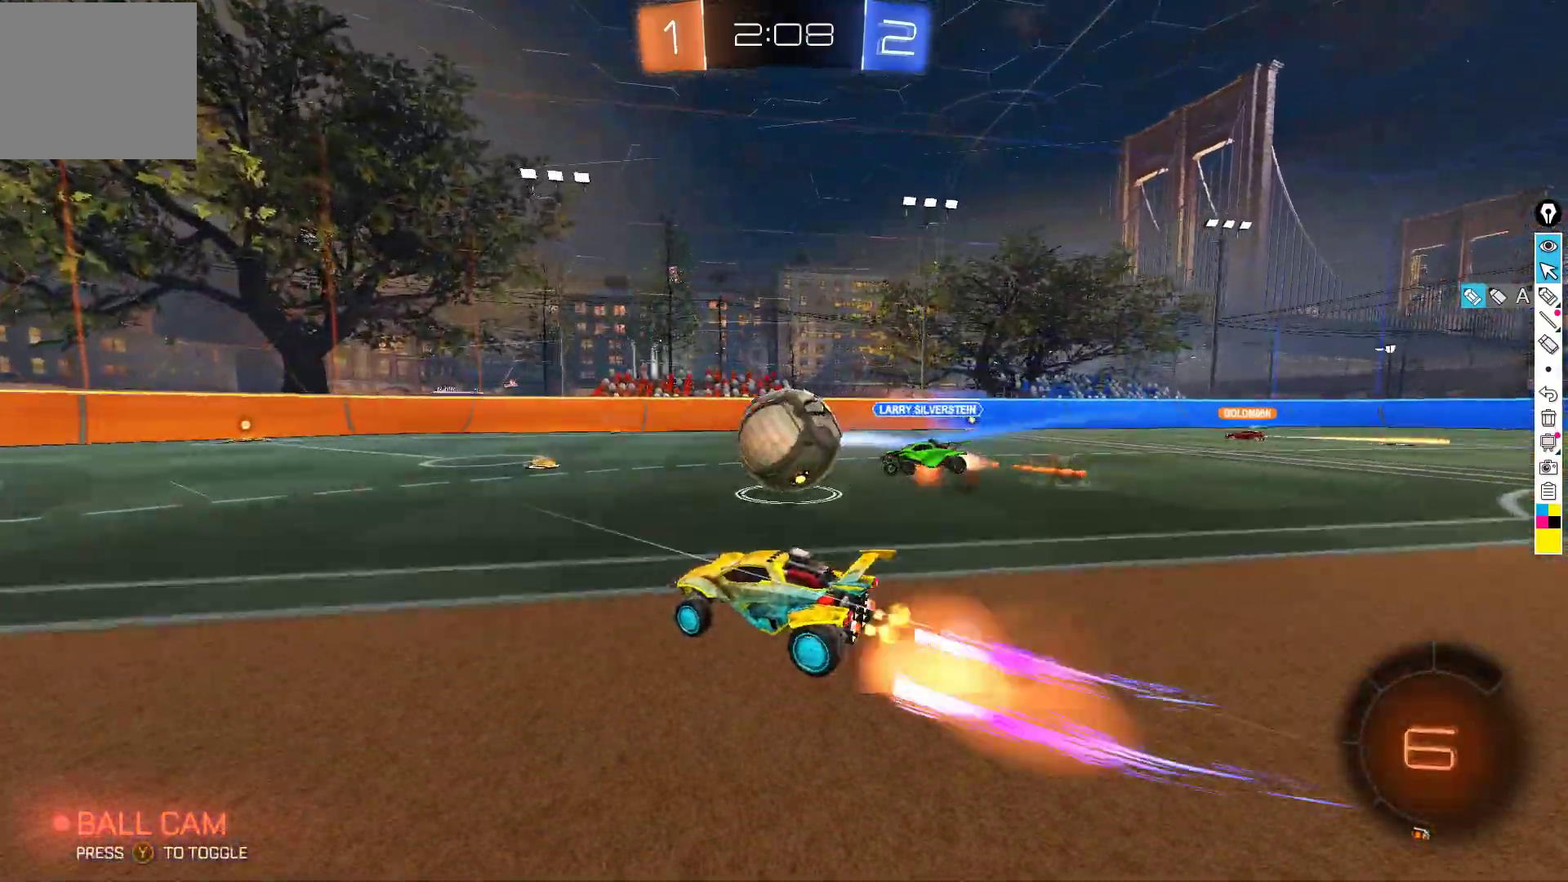
{"buttons": ["X", "R2"], "left_stick": "up-right", "events": [[33, "A", "up"], [83, "Y", "down"], [117, "A", "down"], [167, "left_stick", "up-right"], [250, "A", "up"], [283, "Y", "up"], [350, "X", "down"]]}
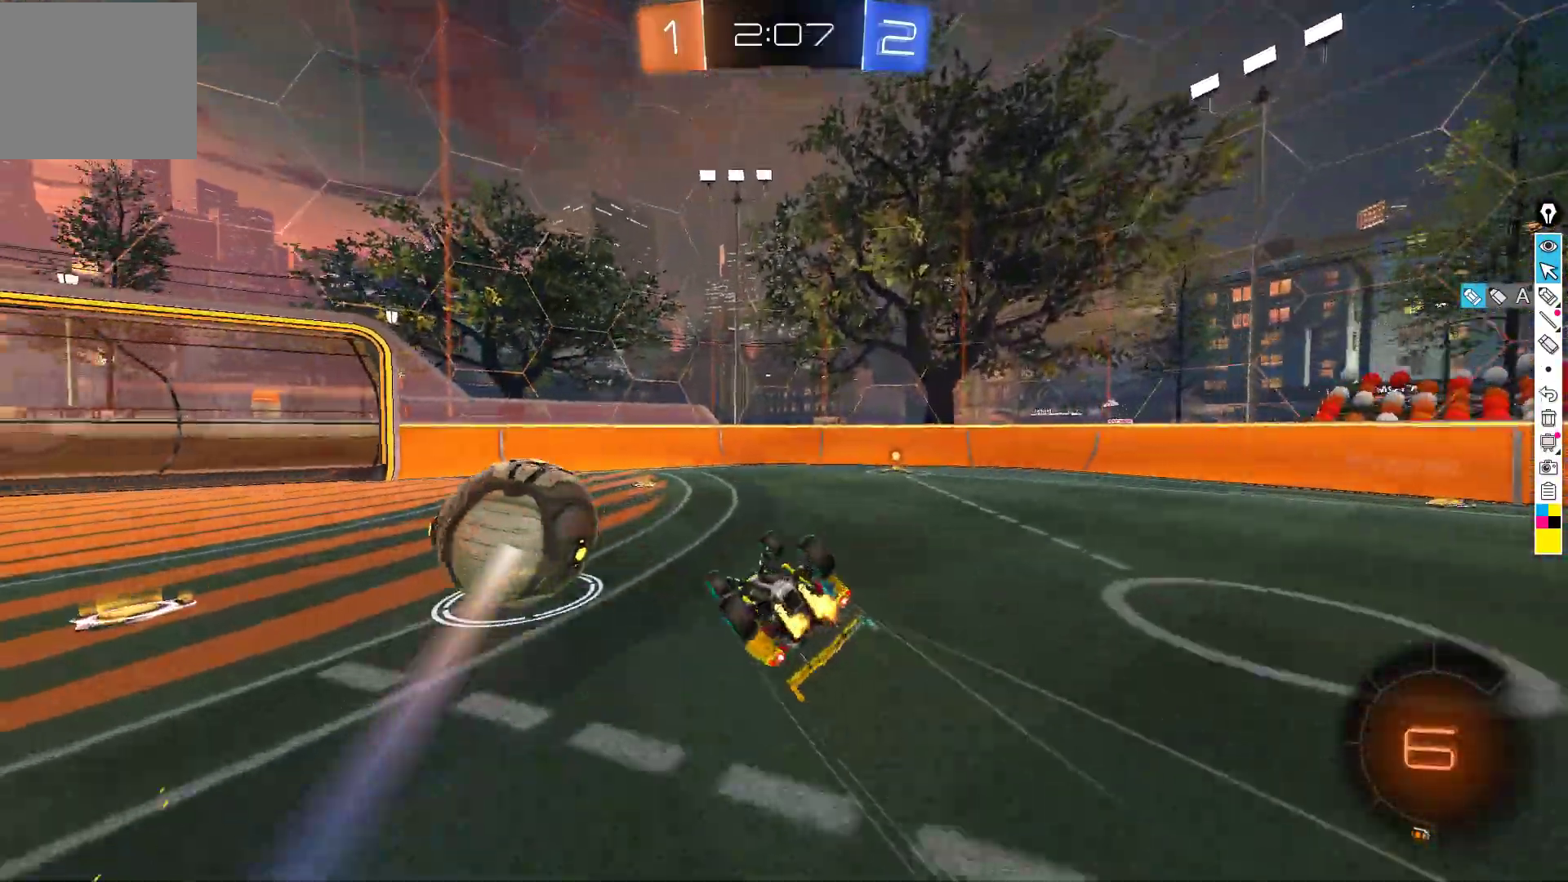
{"buttons": ["R2"], "left_stick": "right", "events": [[183, "Y", "down"], [267, "left_stick", "up-left"], [283, "Y", "up"], [333, "left_stick", "down-left"], [400, "X", "up"], [417, "left_stick", "right"]]}
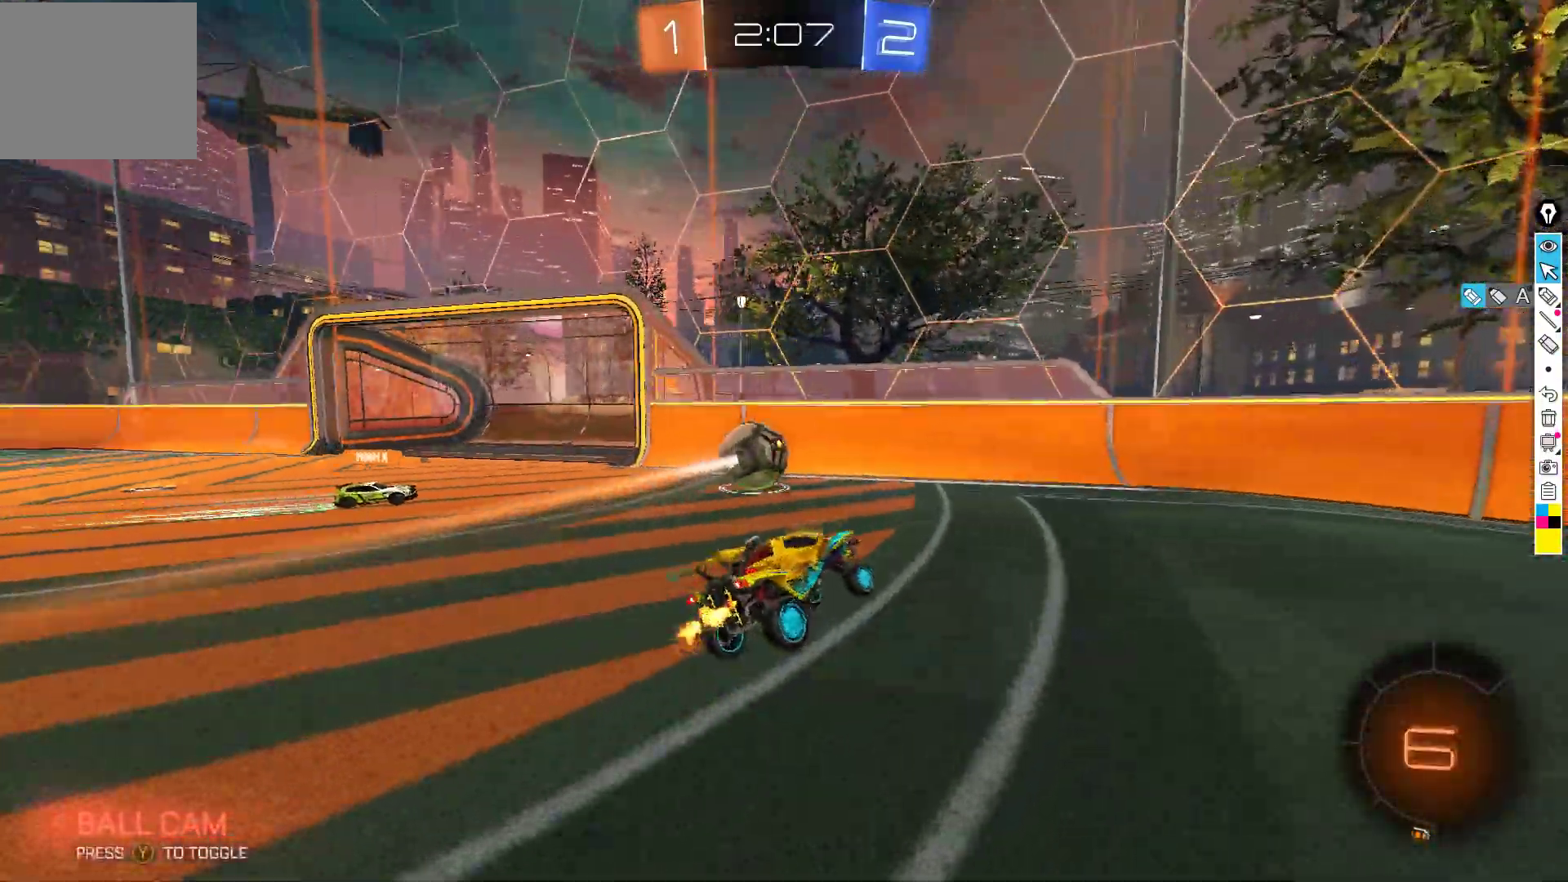
{"buttons": ["X", "R2"], "left_stick": "right", "events": [[67, "left_stick", "up-right"], [250, "left_stick", "right"], [433, "X", "down"]]}
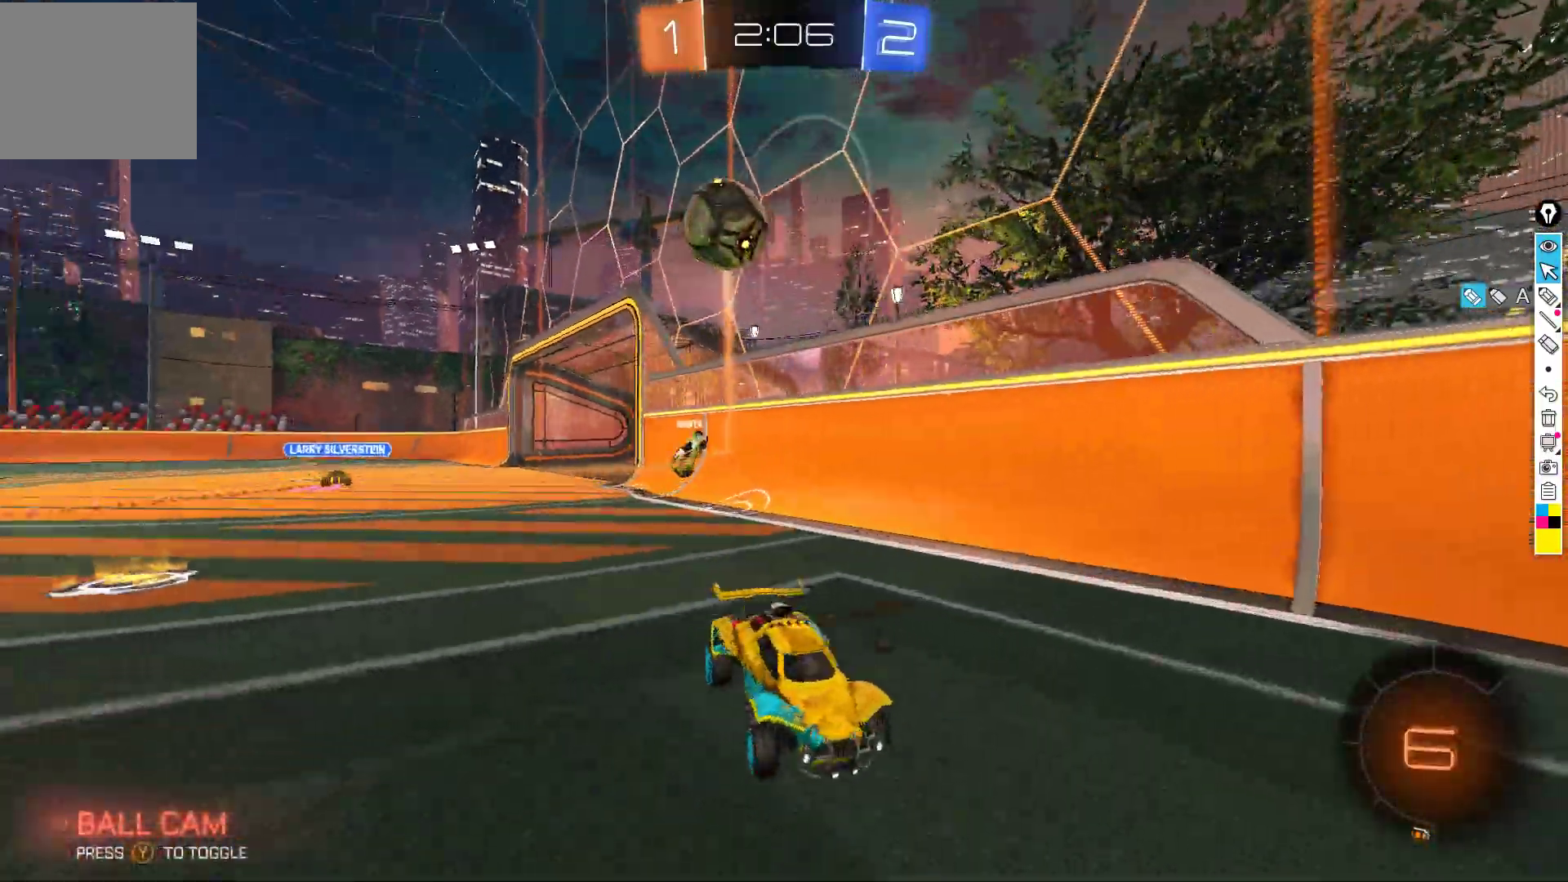
{"buttons": ["R2"], "left_stick": "down-left", "events": [[50, "X", "up"], [200, "left_stick", "center"], [300, "left_stick", "down-left"]]}
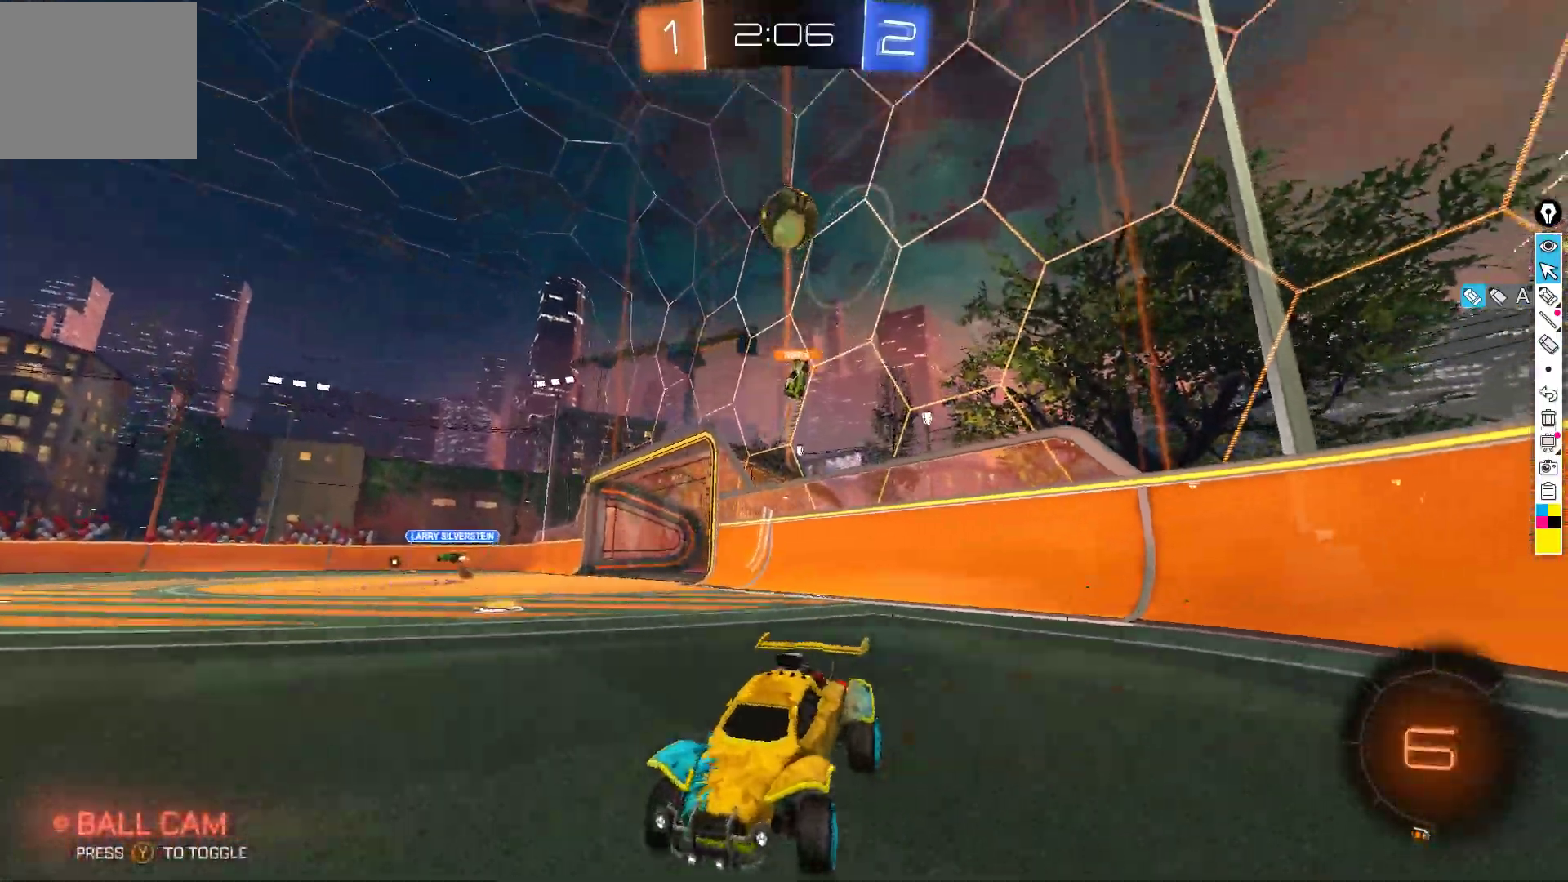
{"buttons": ["R2"], "left_stick": "down-left", "events": []}
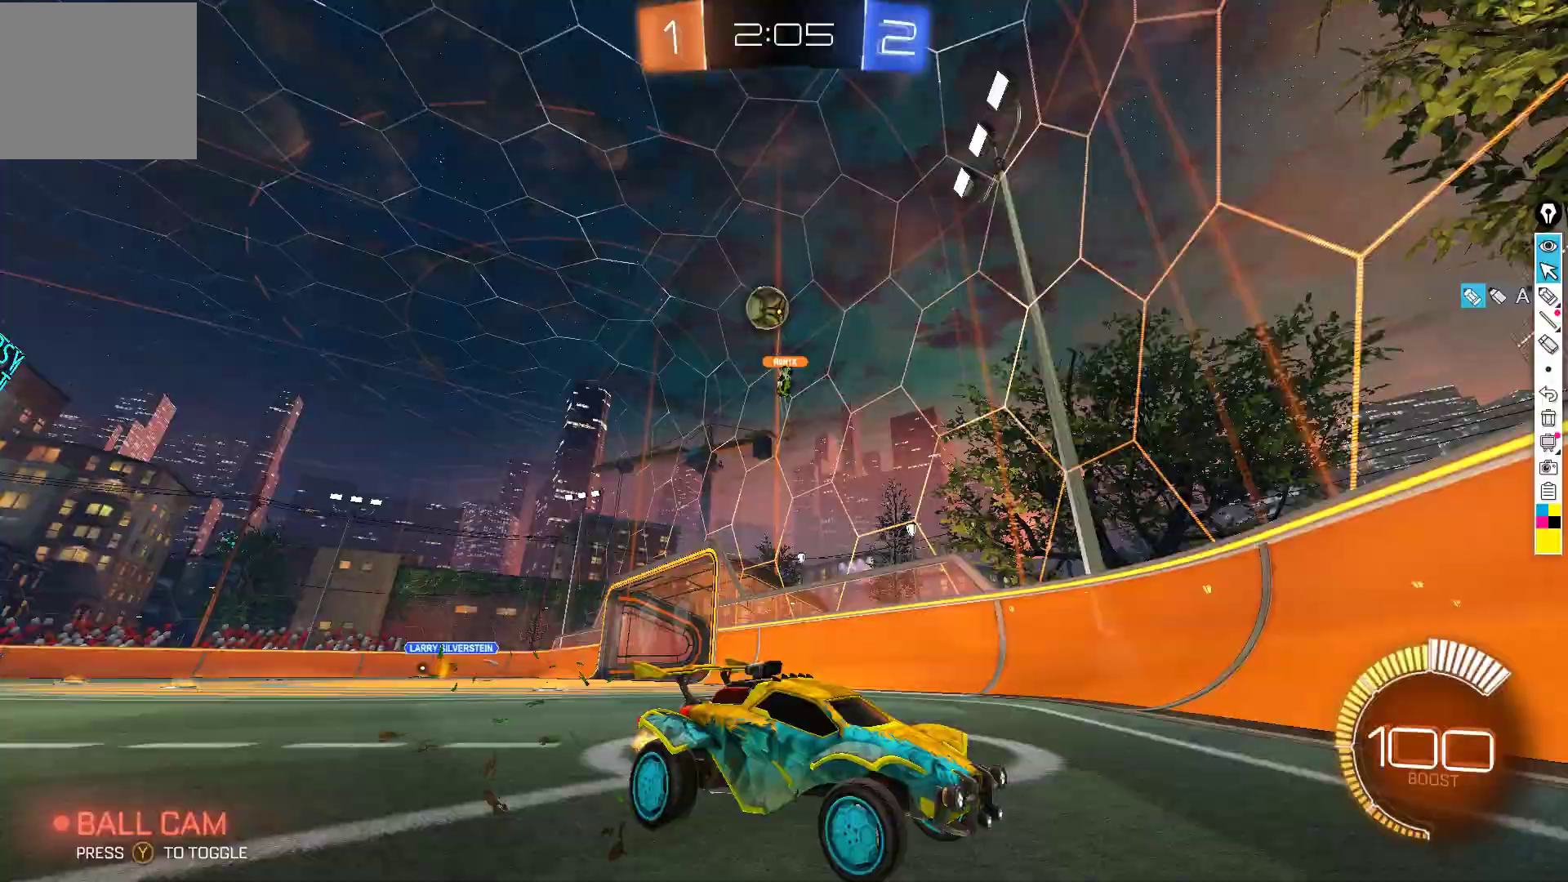
{"buttons": ["R2"], "left_stick": "center", "events": [[50, "left_stick", "right"], [283, "left_stick", "center"]]}
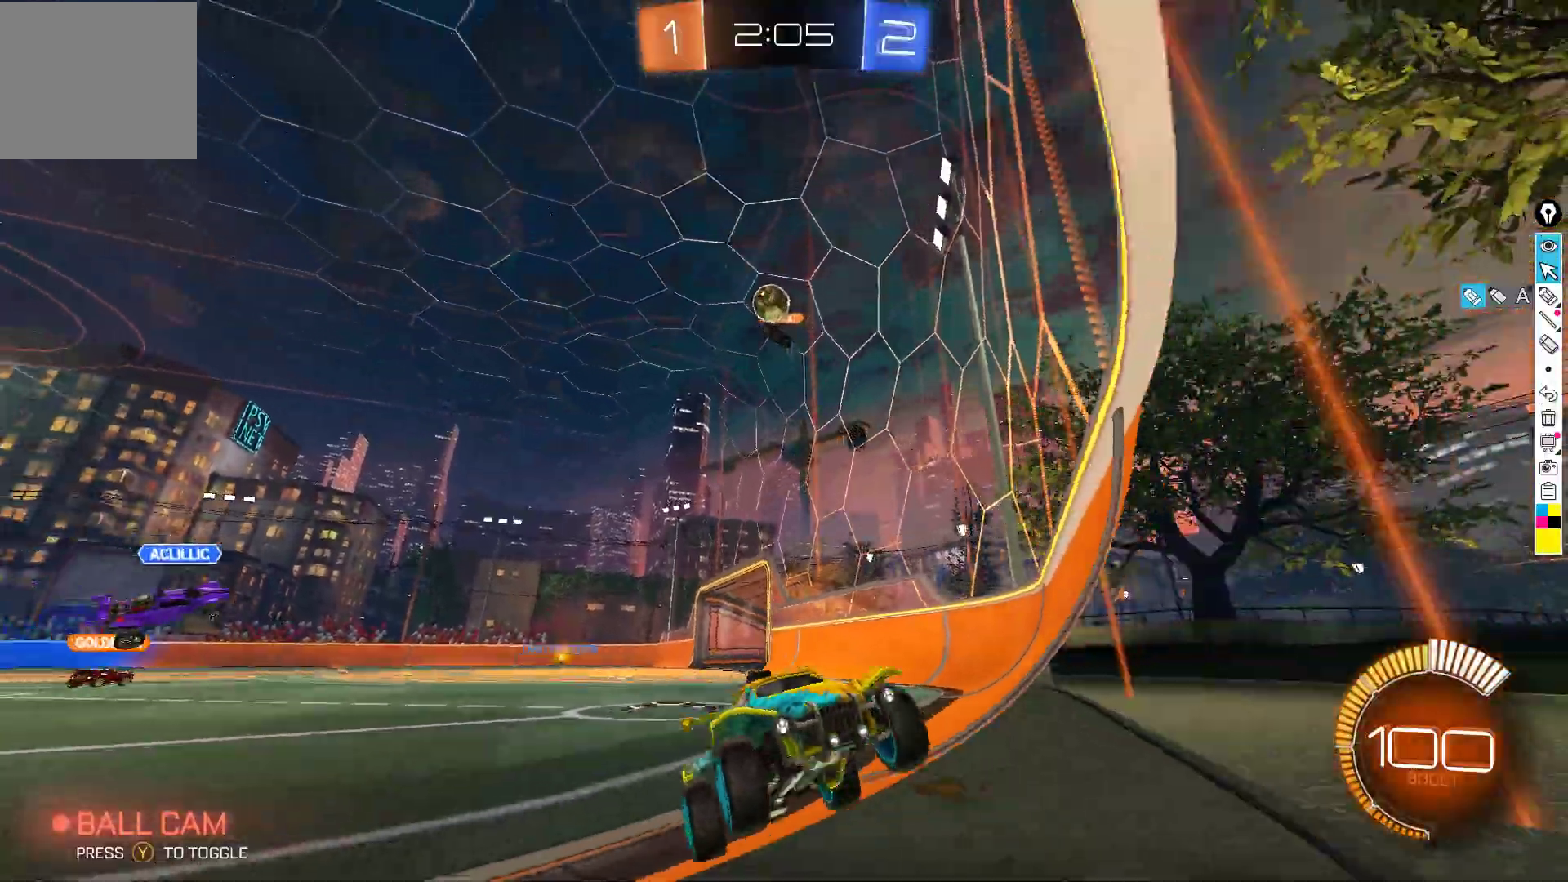
{"buttons": ["R2"], "left_stick": "right", "events": [[67, "left_stick", "down-left"], [467, "left_stick", "right"]]}
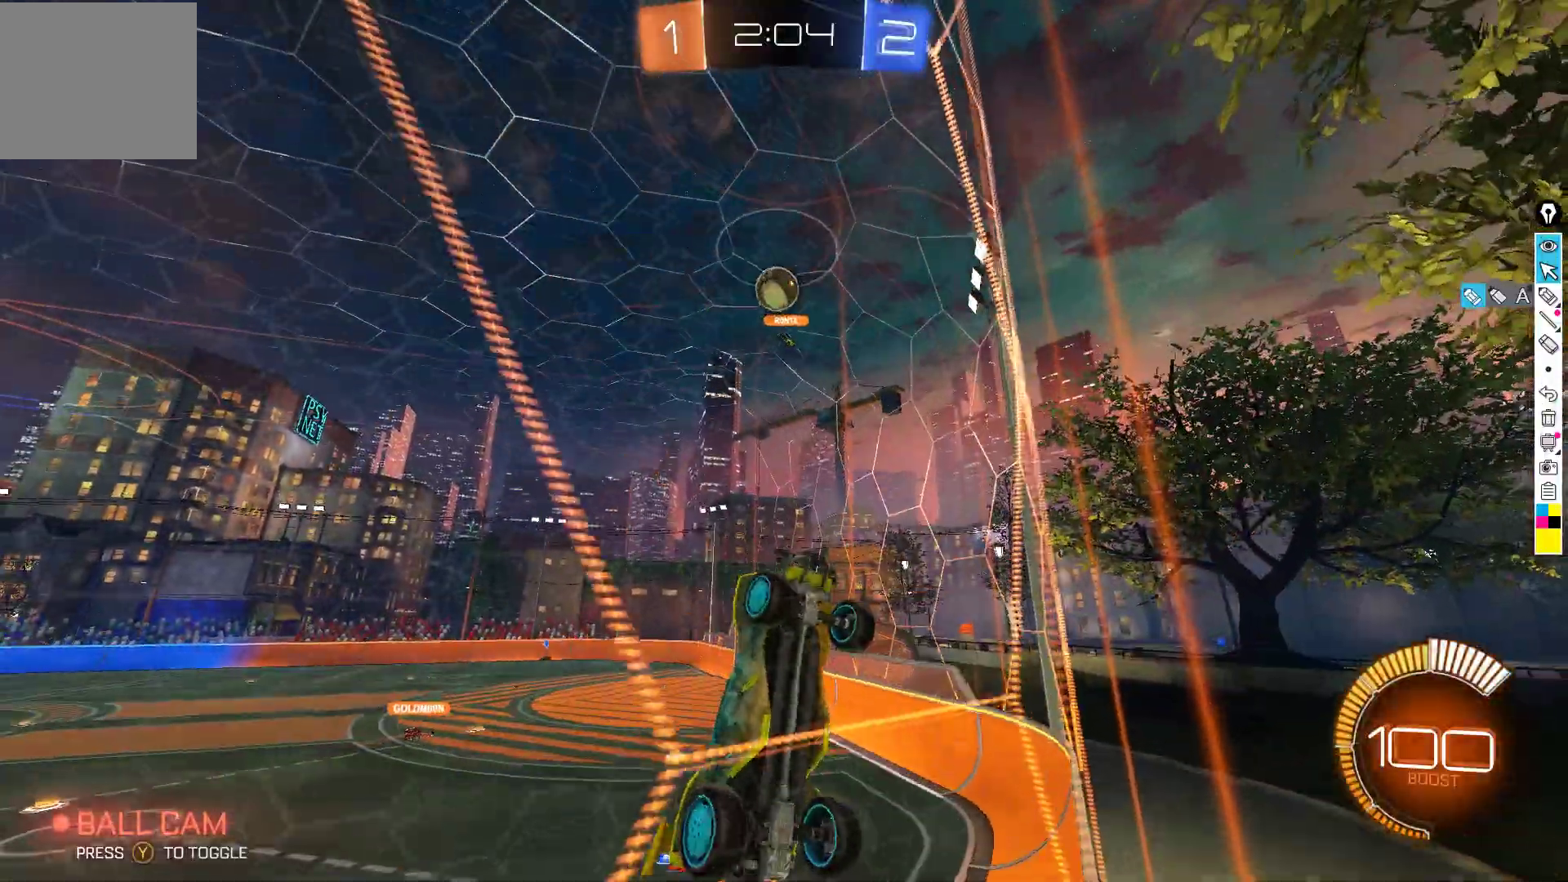
{"buttons": ["R2"], "left_stick": "right", "events": [[33, "left_stick", "center"], [83, "R2", "up"], [83, "left_stick", "left"], [117, "L2", "down"], [200, "left_stick", "center"], [217, "R2", "down"], [250, "L2", "up"], [350, "left_stick", "right"]]}
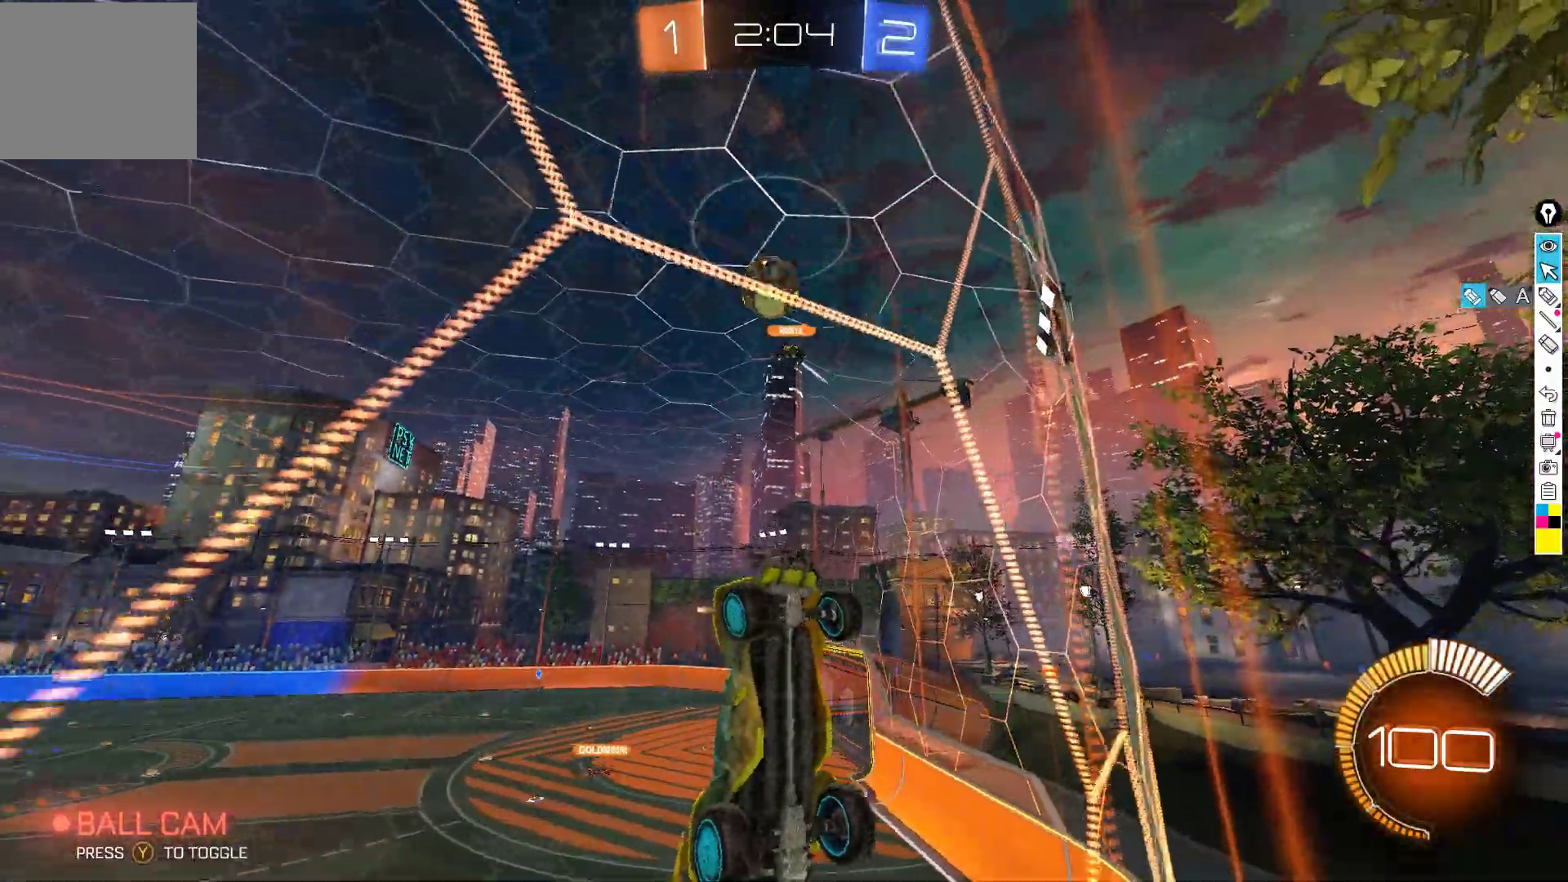
{"buttons": ["L2", "R2"], "left_stick": "right", "events": [[17, "left_stick", "center"], [133, "left_stick", "right"], [467, "L2", "down"]]}